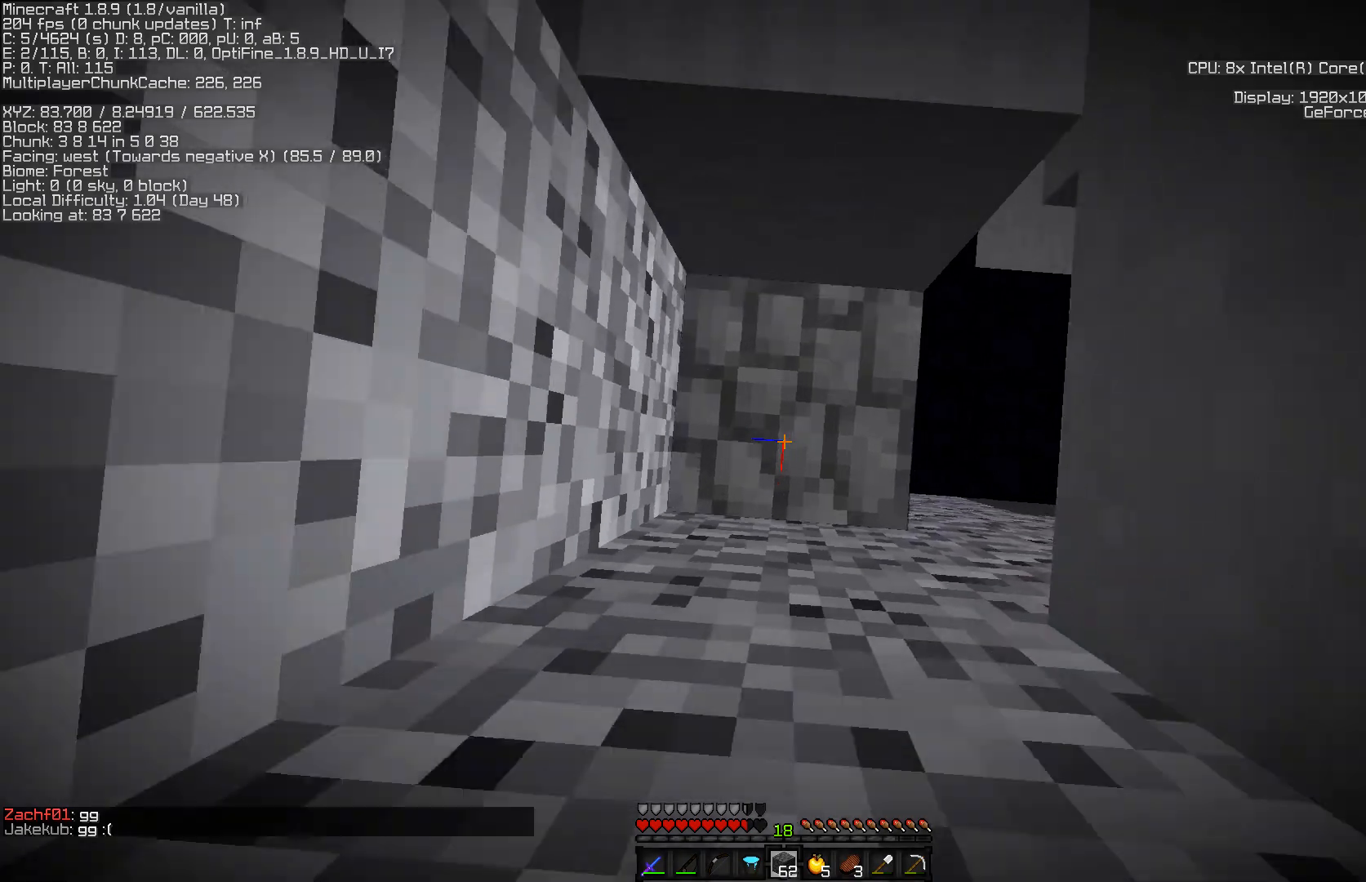
Gameplay with keyboard and mouse; each line is a JSON object with the keys and mouse buttons held at the frame after it. "events" lists presses ("down") and releases ("up") of "a", "d", "s", "w", "mouse_left" and "mouse_right" between this image and that frame as [ms after this image, input, new state], when the widget could be followed in between. "mouse_left", "mouse_right" = the "left", "right" buttons of the "mouse" list. No other keys are recorded. Fast repeated clicks can show as one long hold. Mouse movement is not recorded.
{"keys": ["w"], "mouse": [], "events": [[83, "mouse_right", "up"], [83, "w", "down"]]}
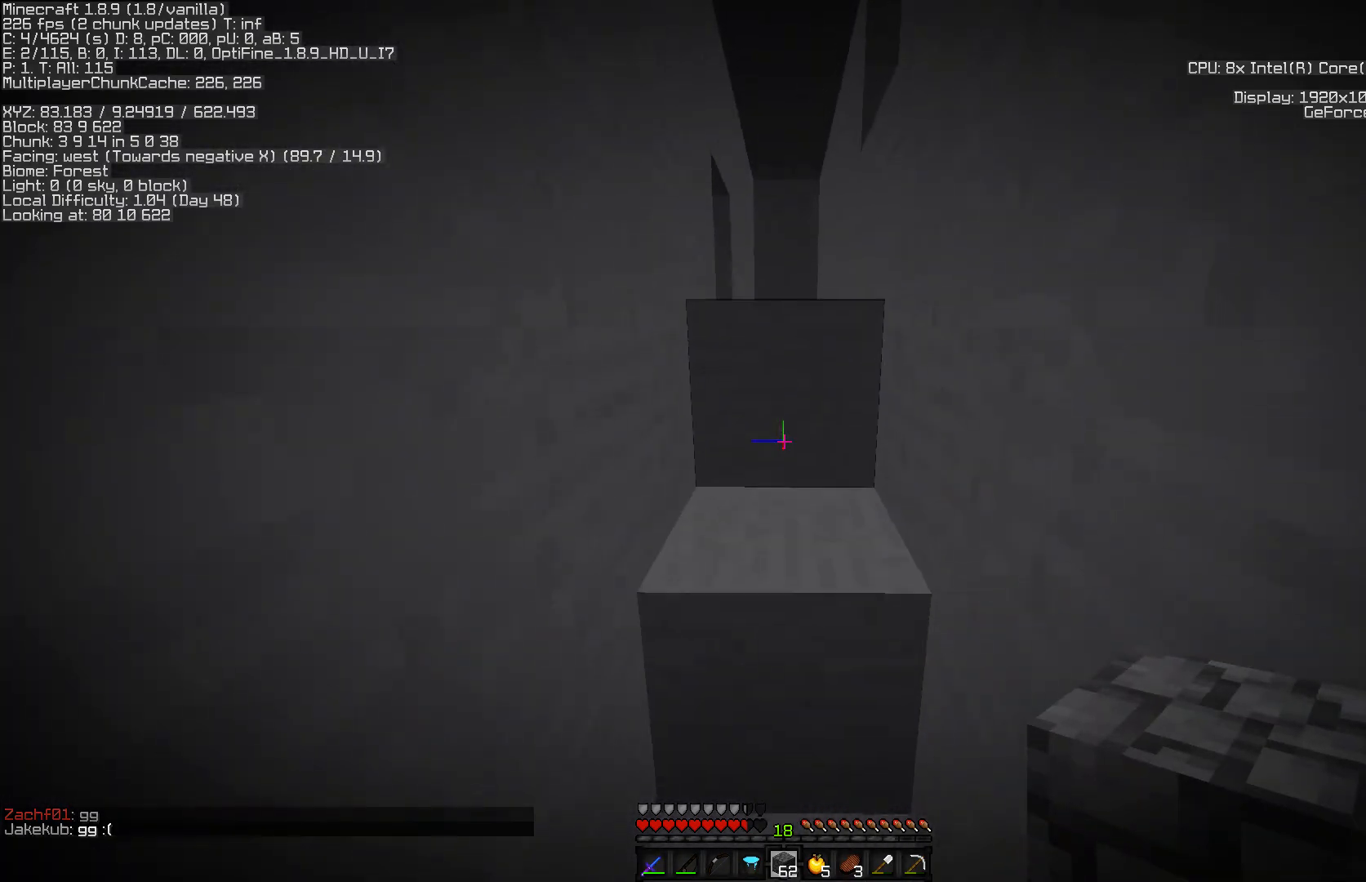
{"keys": ["w"], "mouse": [], "events": []}
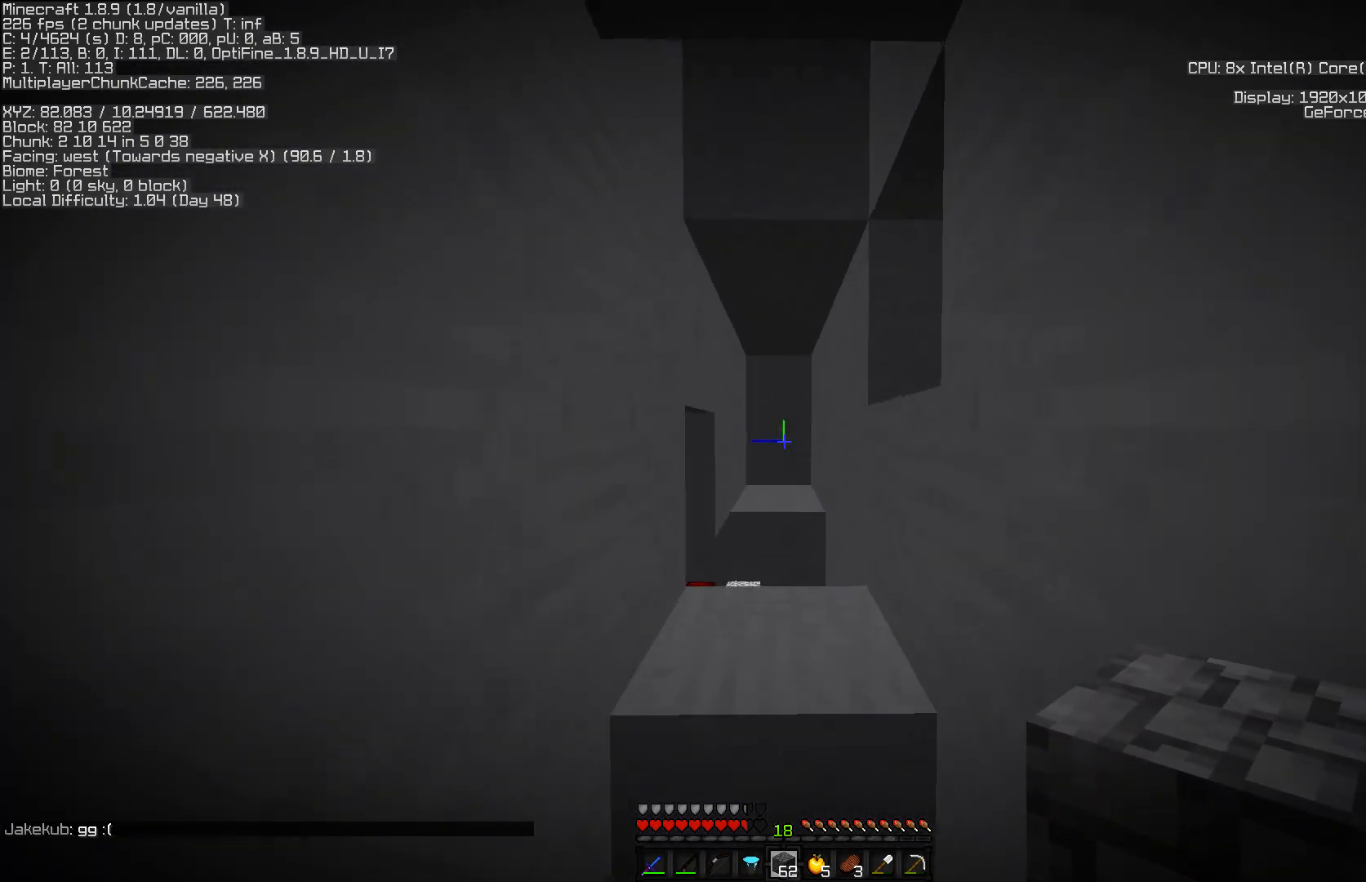
{"keys": [], "mouse": [], "events": [[483, "w", "up"]]}
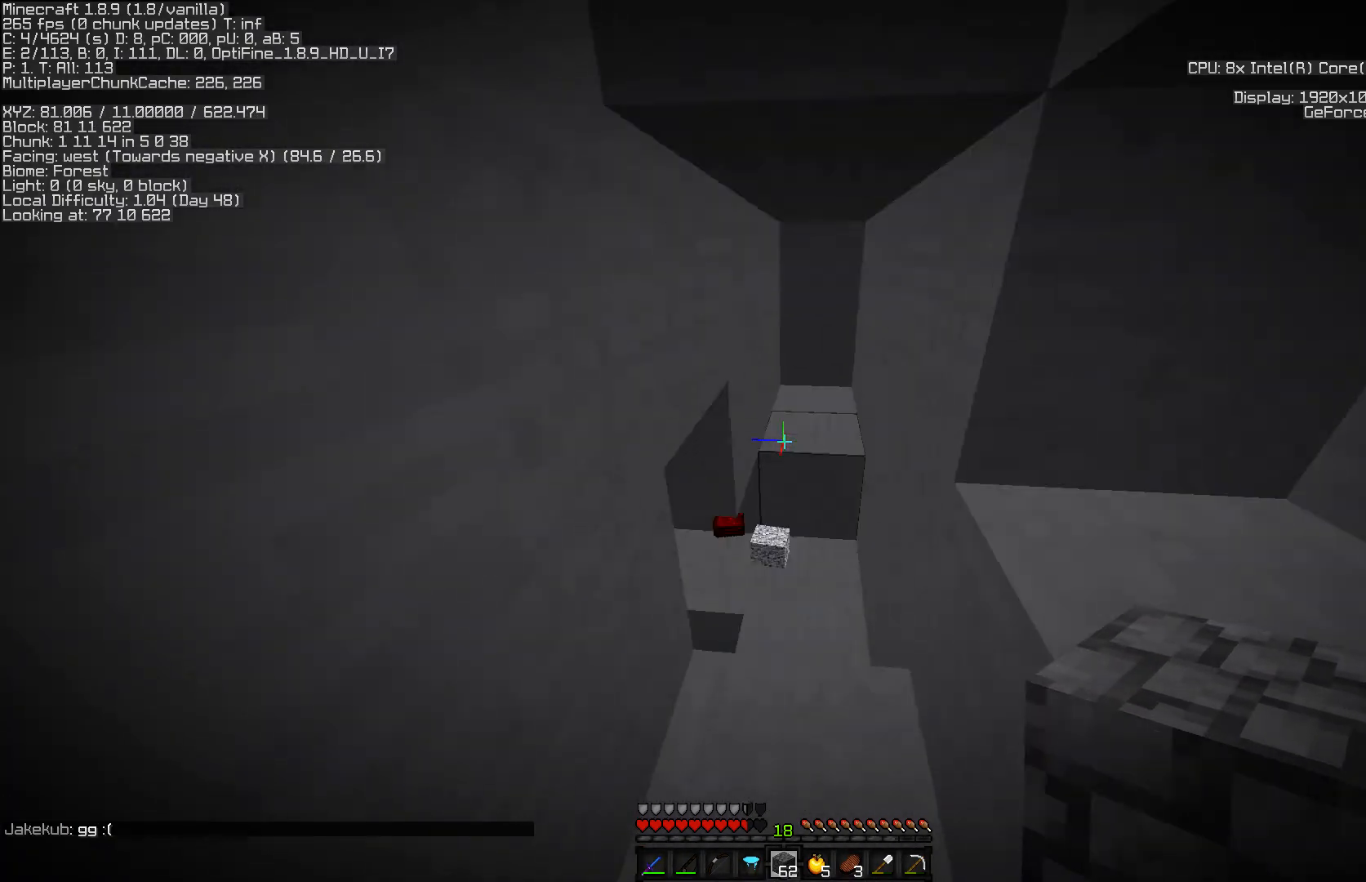
{"keys": [], "mouse": [], "events": [[283, "w", "down"], [400, "w", "up"]]}
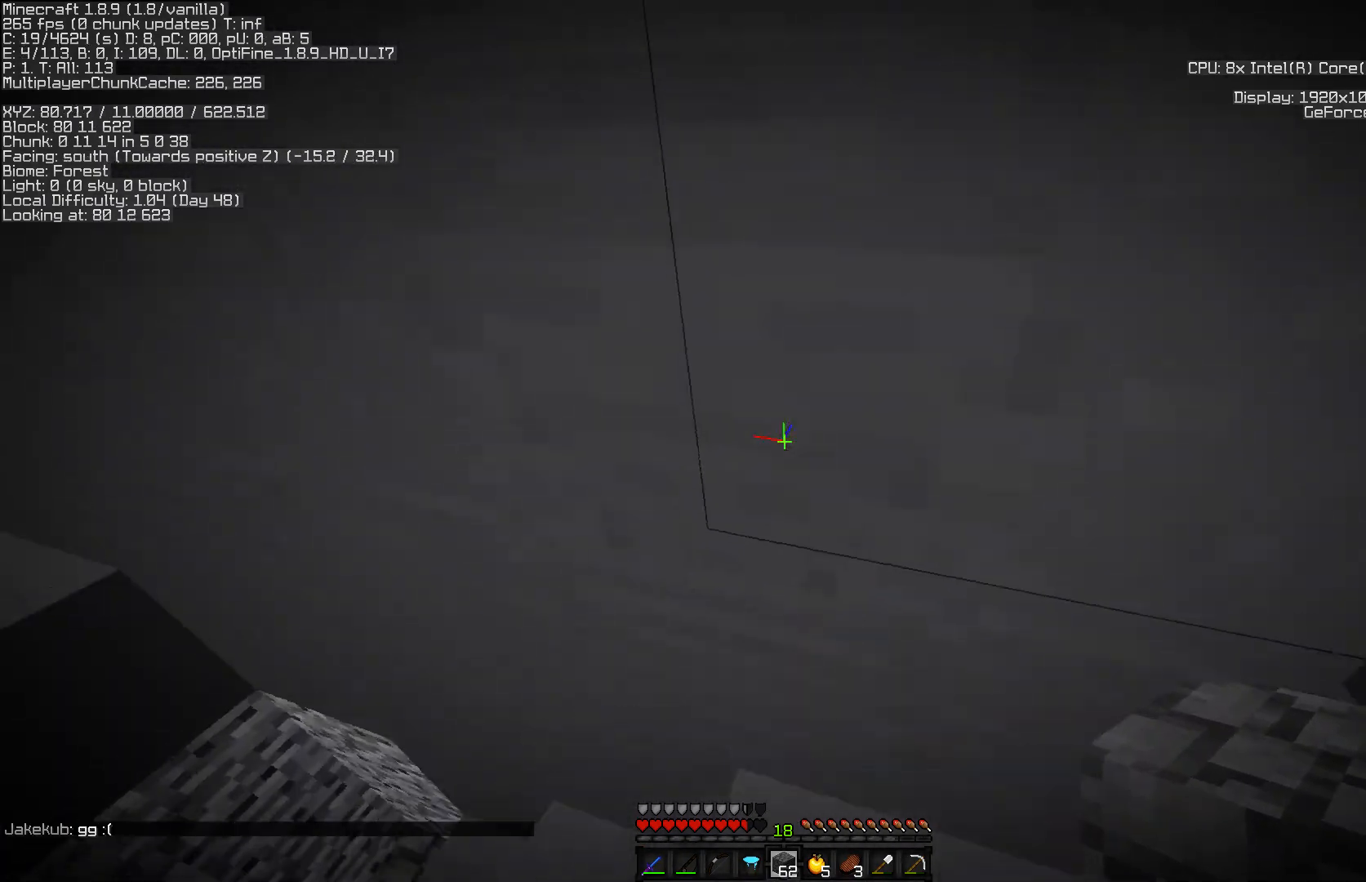
{"keys": [], "mouse": [], "events": []}
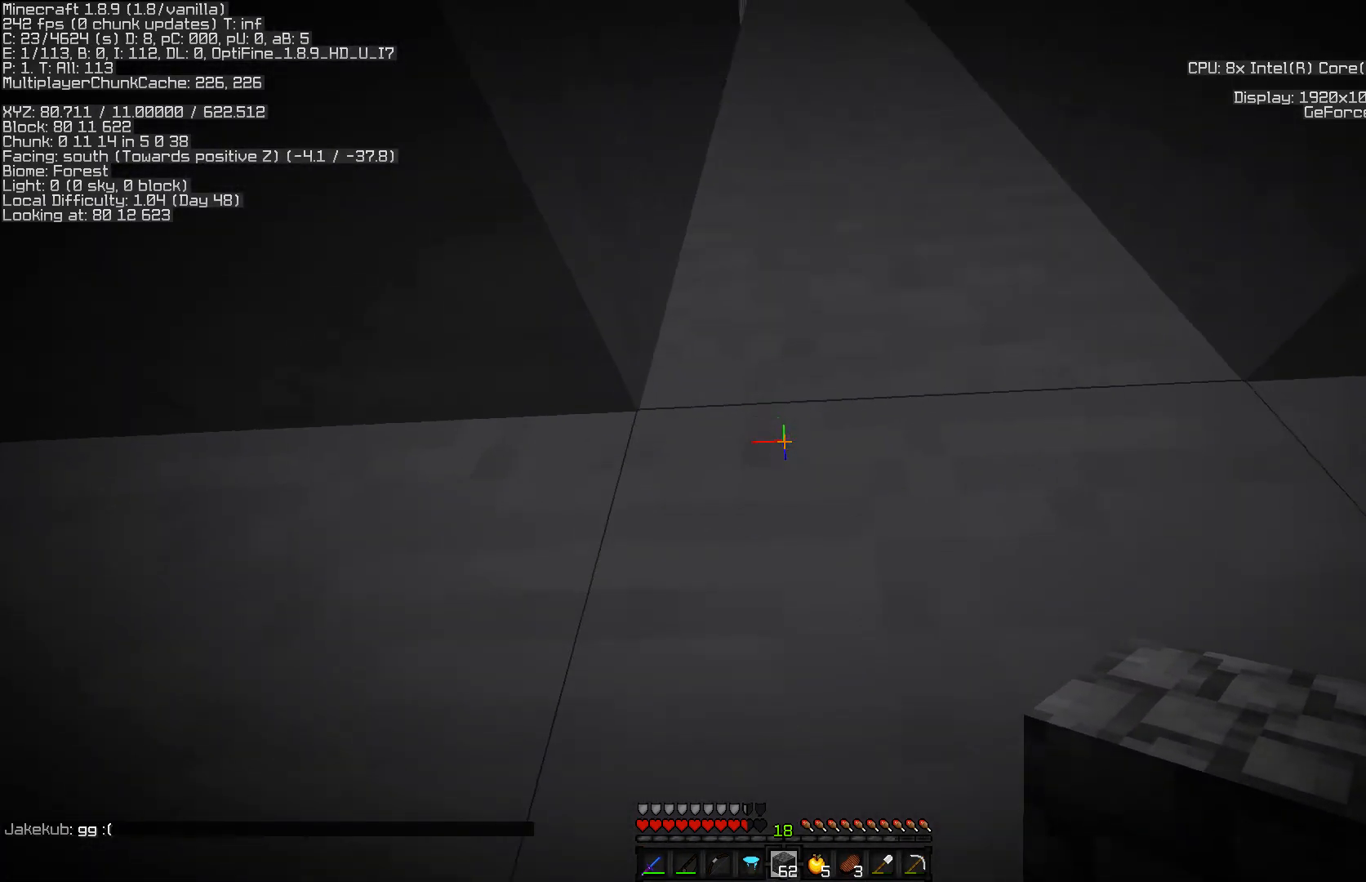
{"keys": [], "mouse": ["right"], "events": [[233, "d", "down"], [300, "mouse_right", "down"], [433, "d", "up"]]}
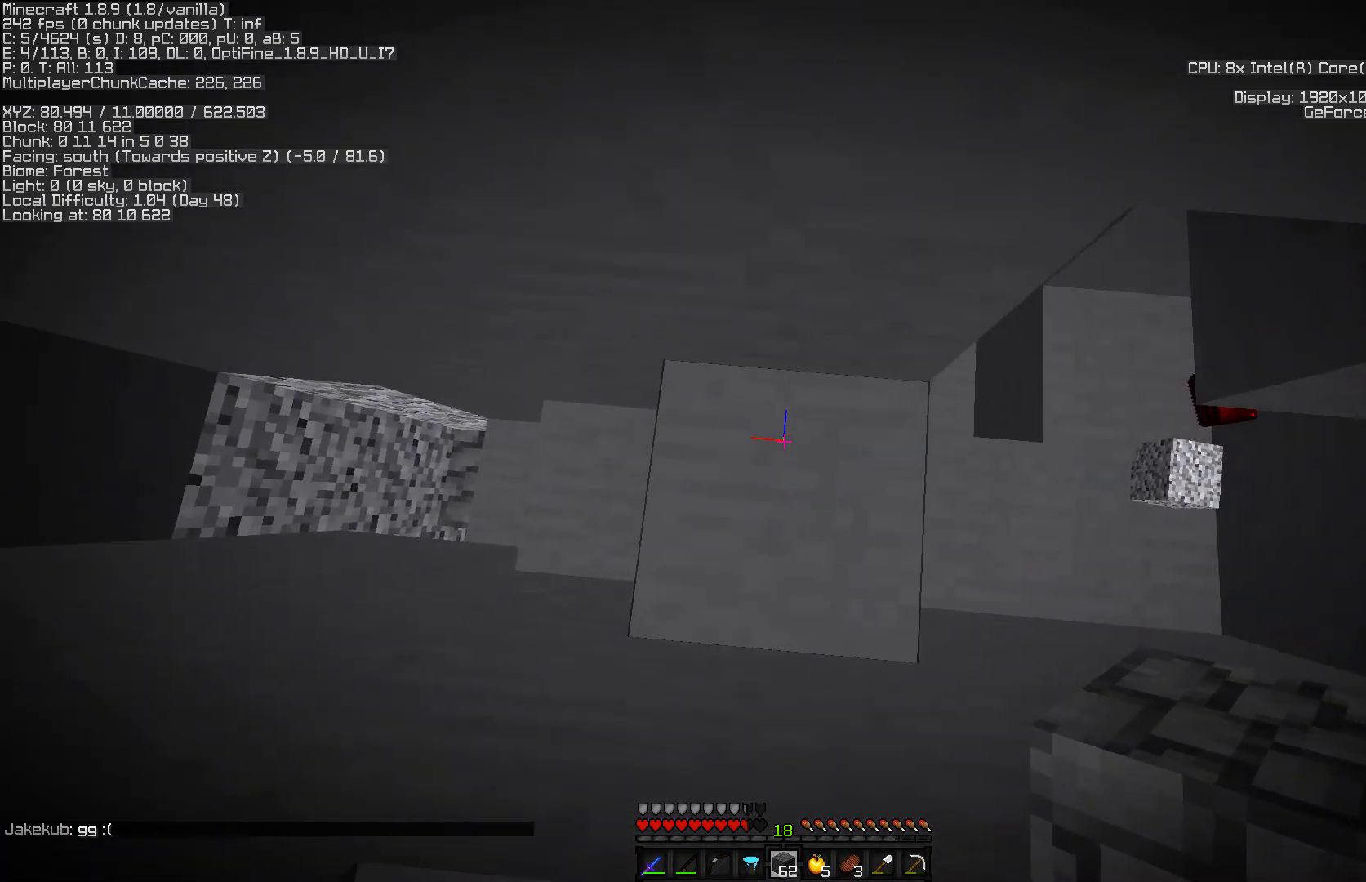
{"keys": [], "mouse": ["right"], "events": []}
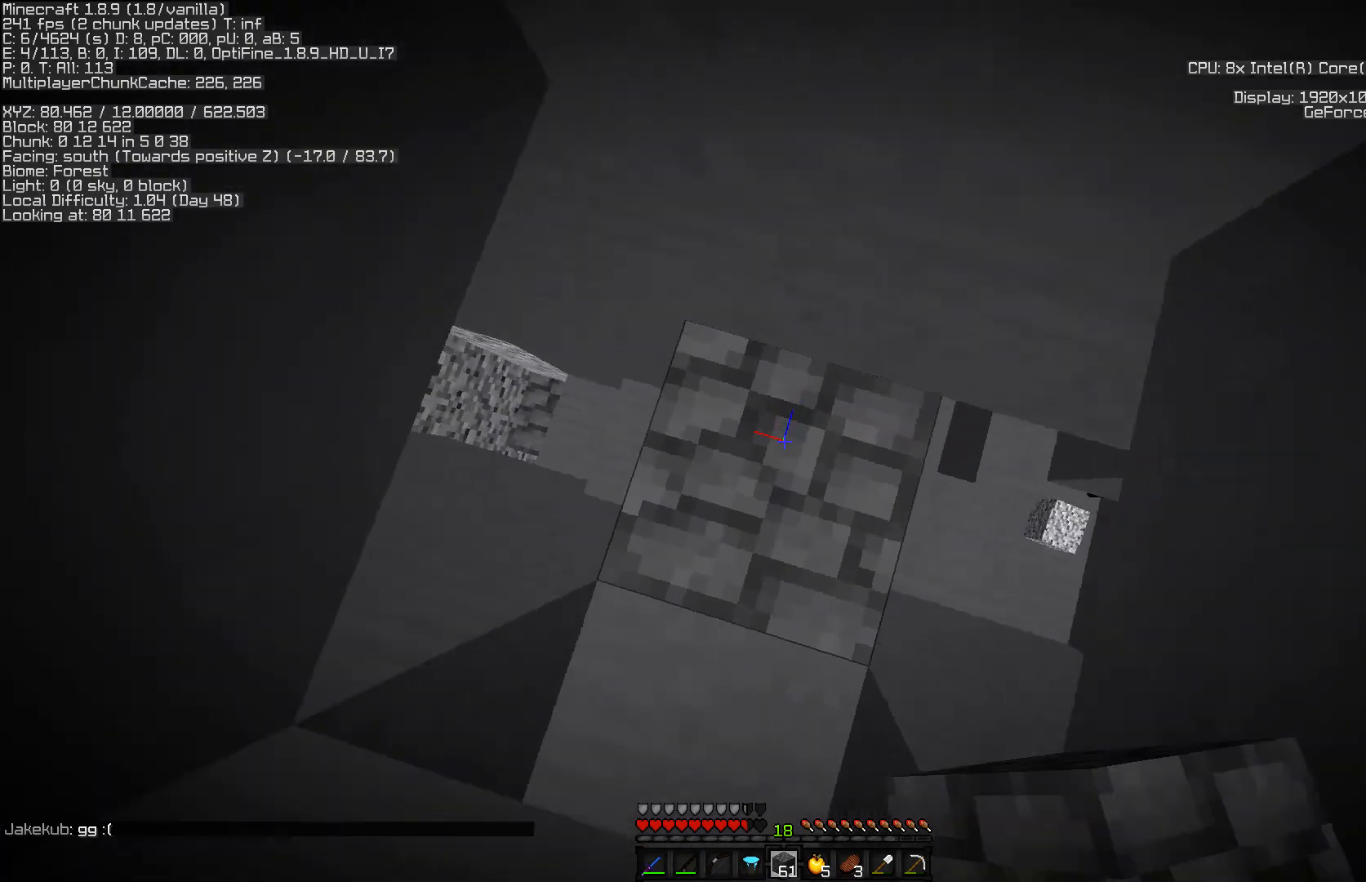
{"keys": [], "mouse": ["right"], "events": []}
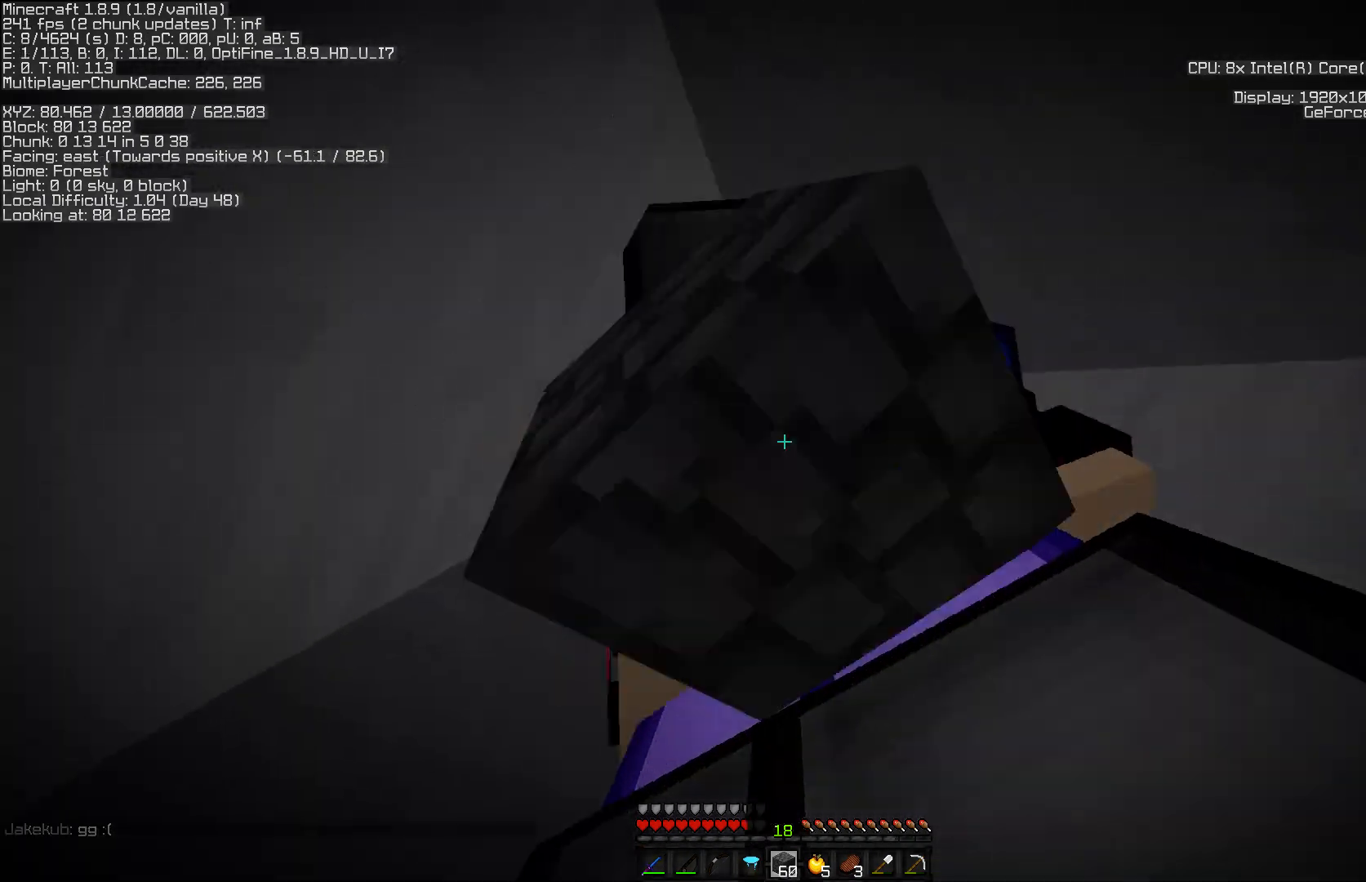
{"keys": [], "mouse": ["right"], "events": []}
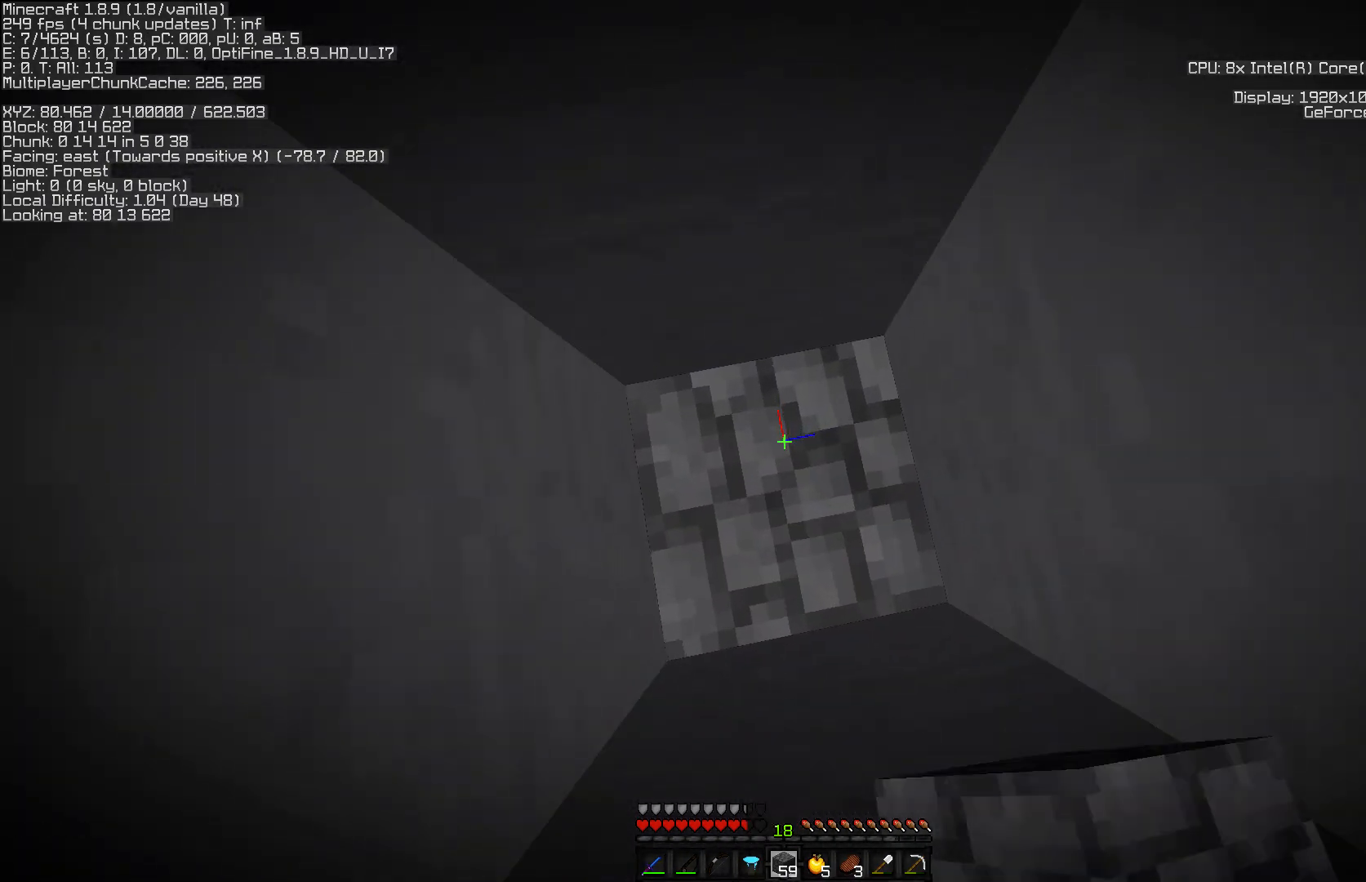
{"keys": [], "mouse": ["right"], "events": []}
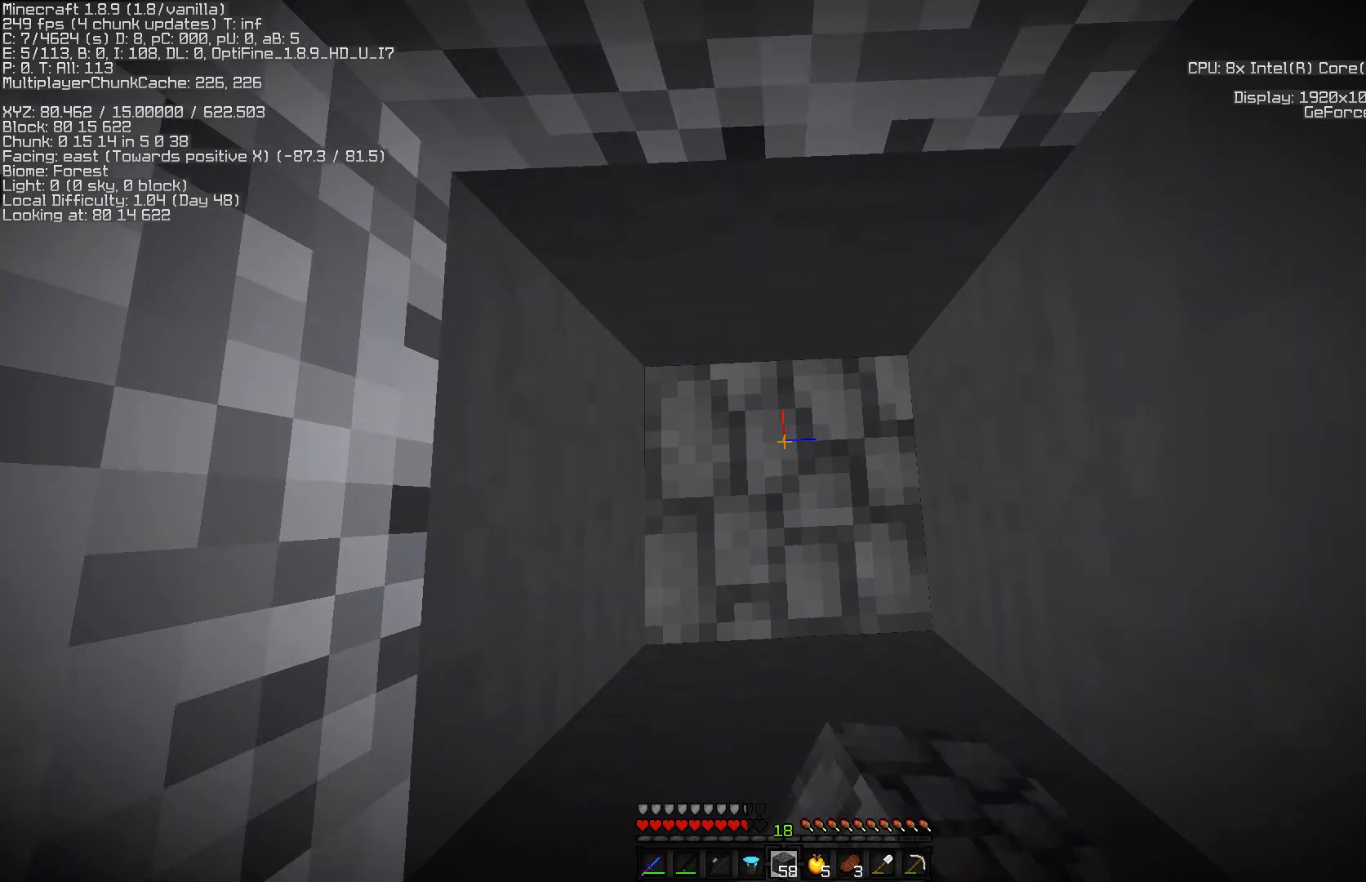
{"keys": [], "mouse": ["right"], "events": []}
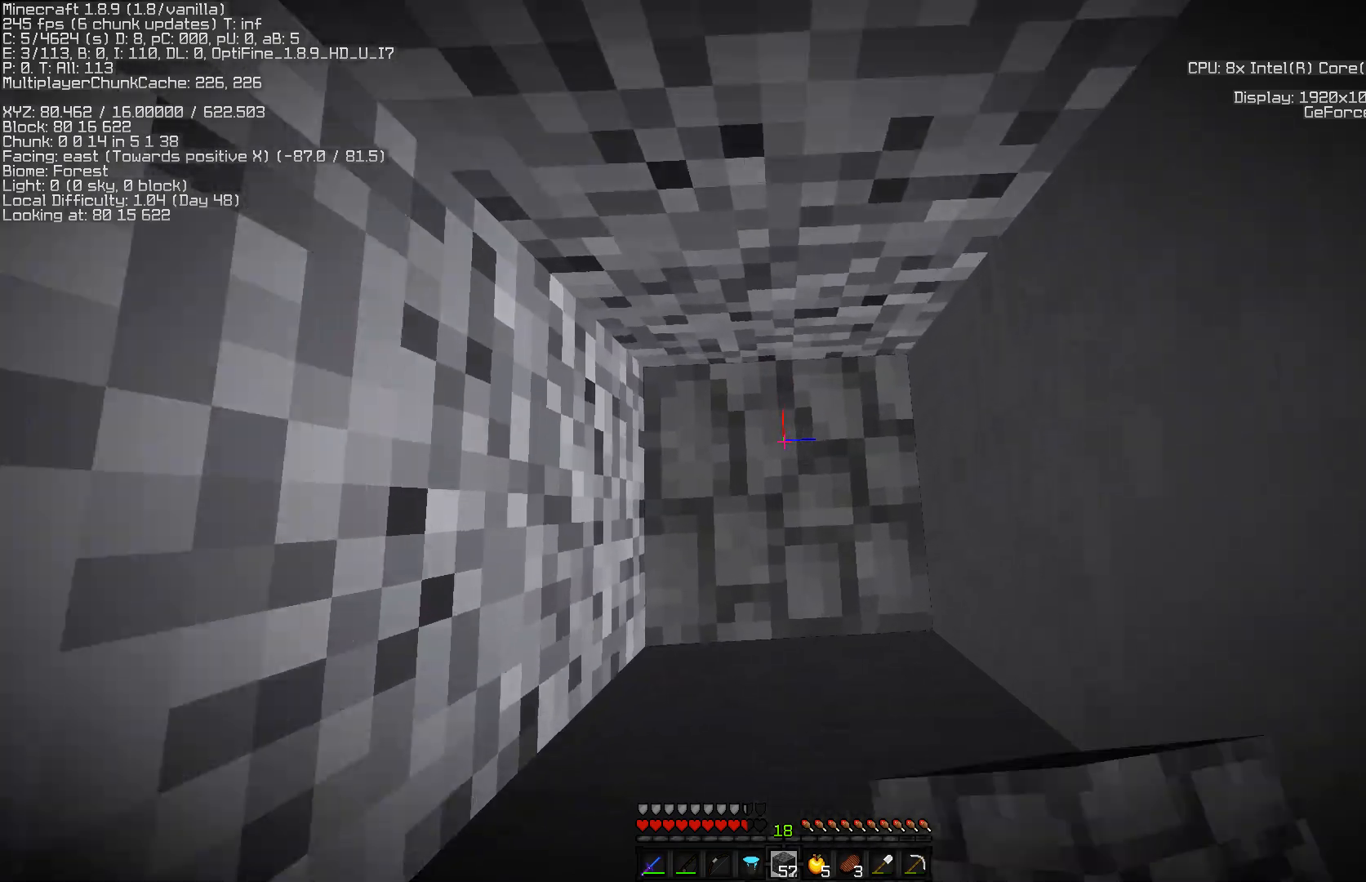
{"keys": [], "mouse": [], "events": [[450, "mouse_right", "up"]]}
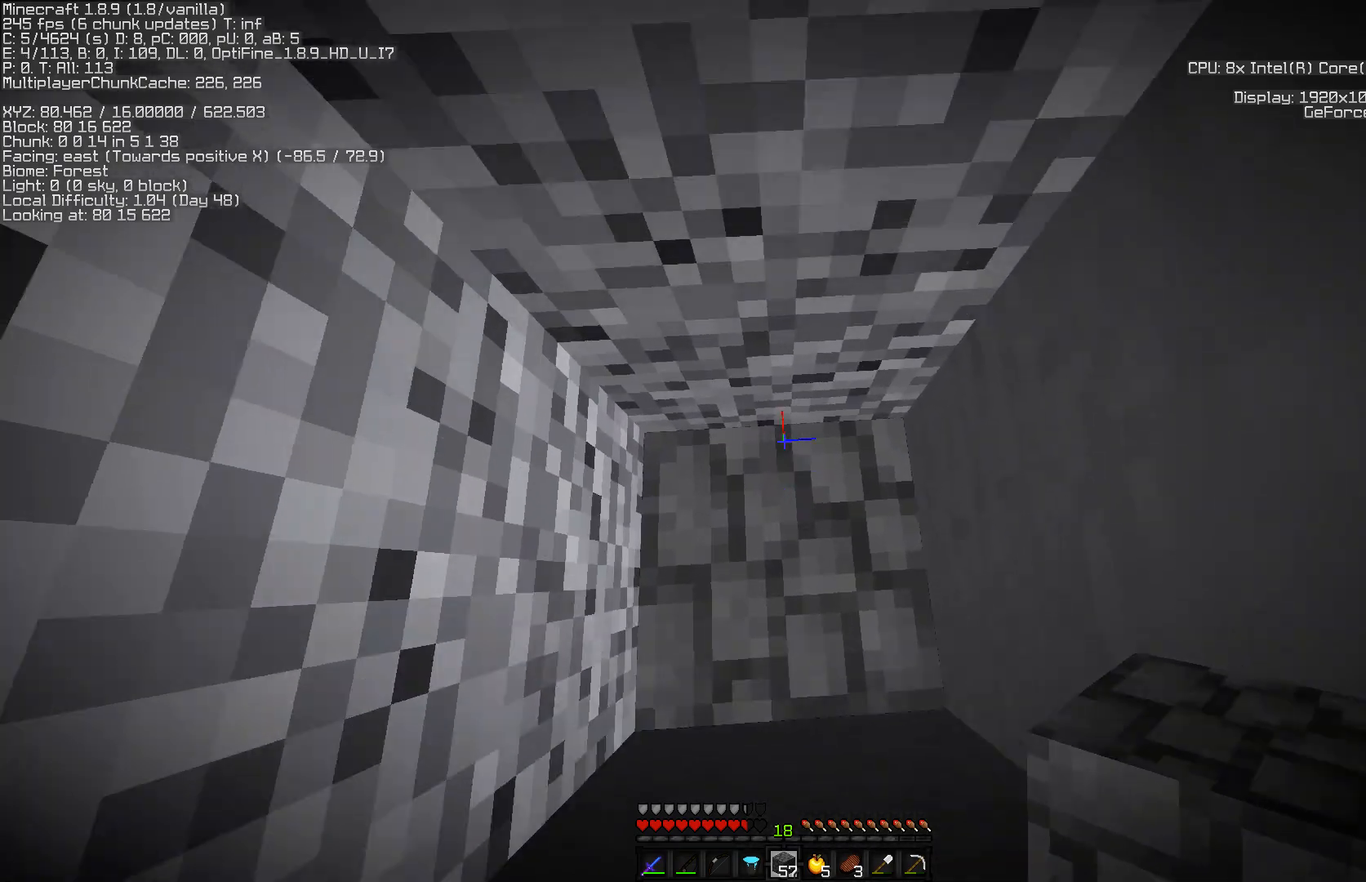
{"keys": [], "mouse": ["left"], "events": [[417, "mouse_left", "down"]]}
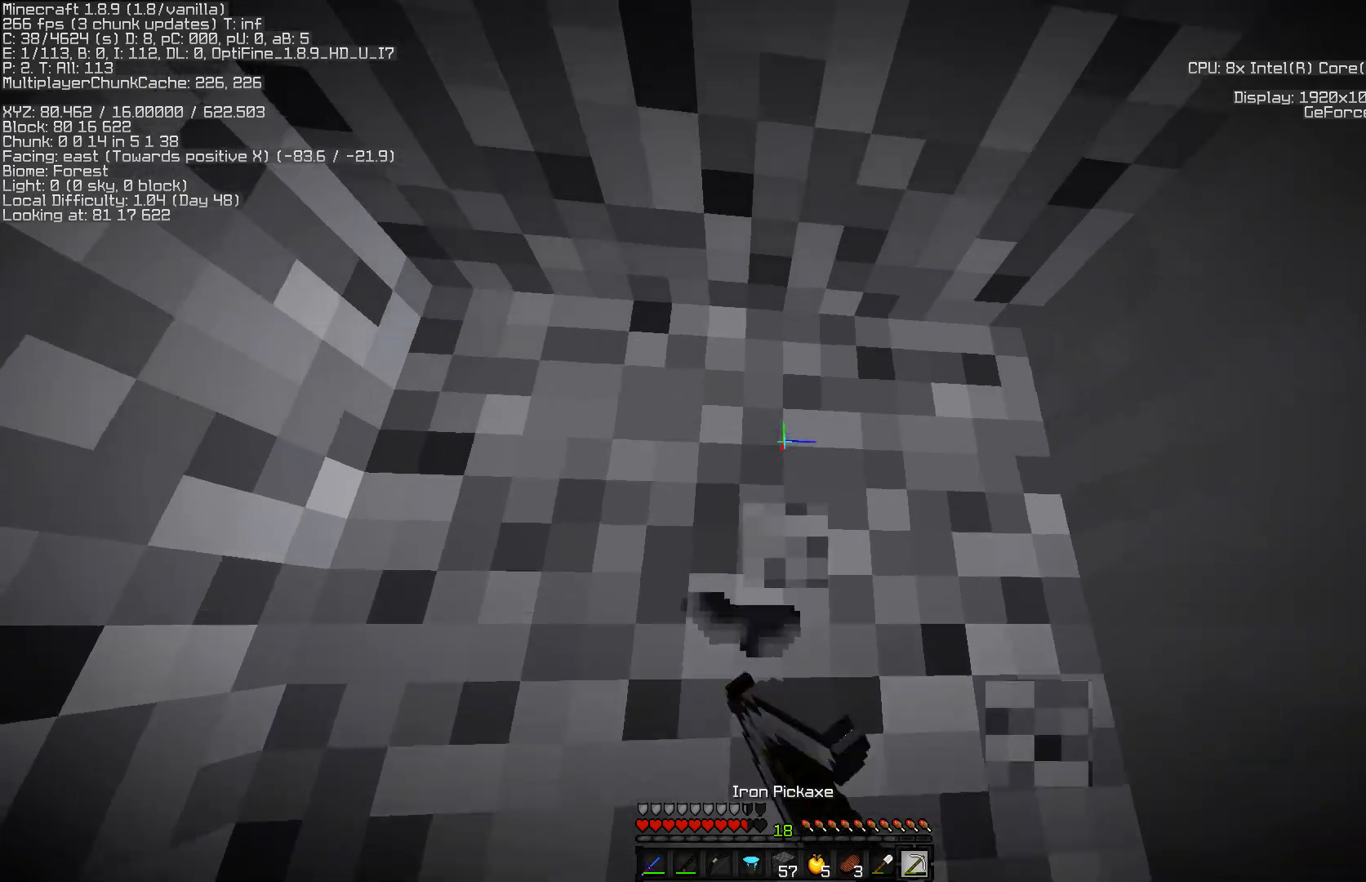
{"keys": [], "mouse": ["left"], "events": []}
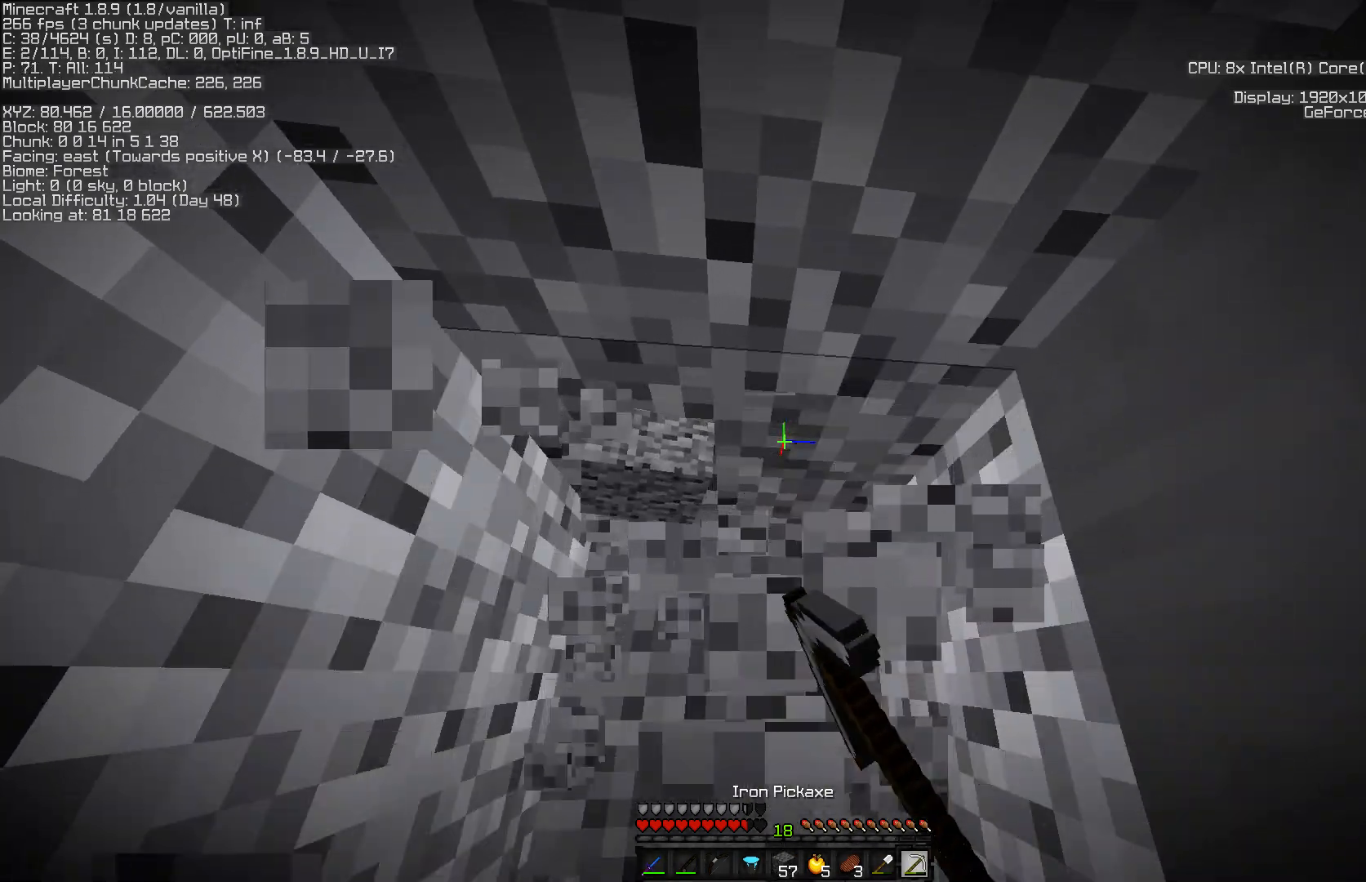
{"keys": [], "mouse": ["left"], "events": [[83, "a", "down"], [217, "a", "up"]]}
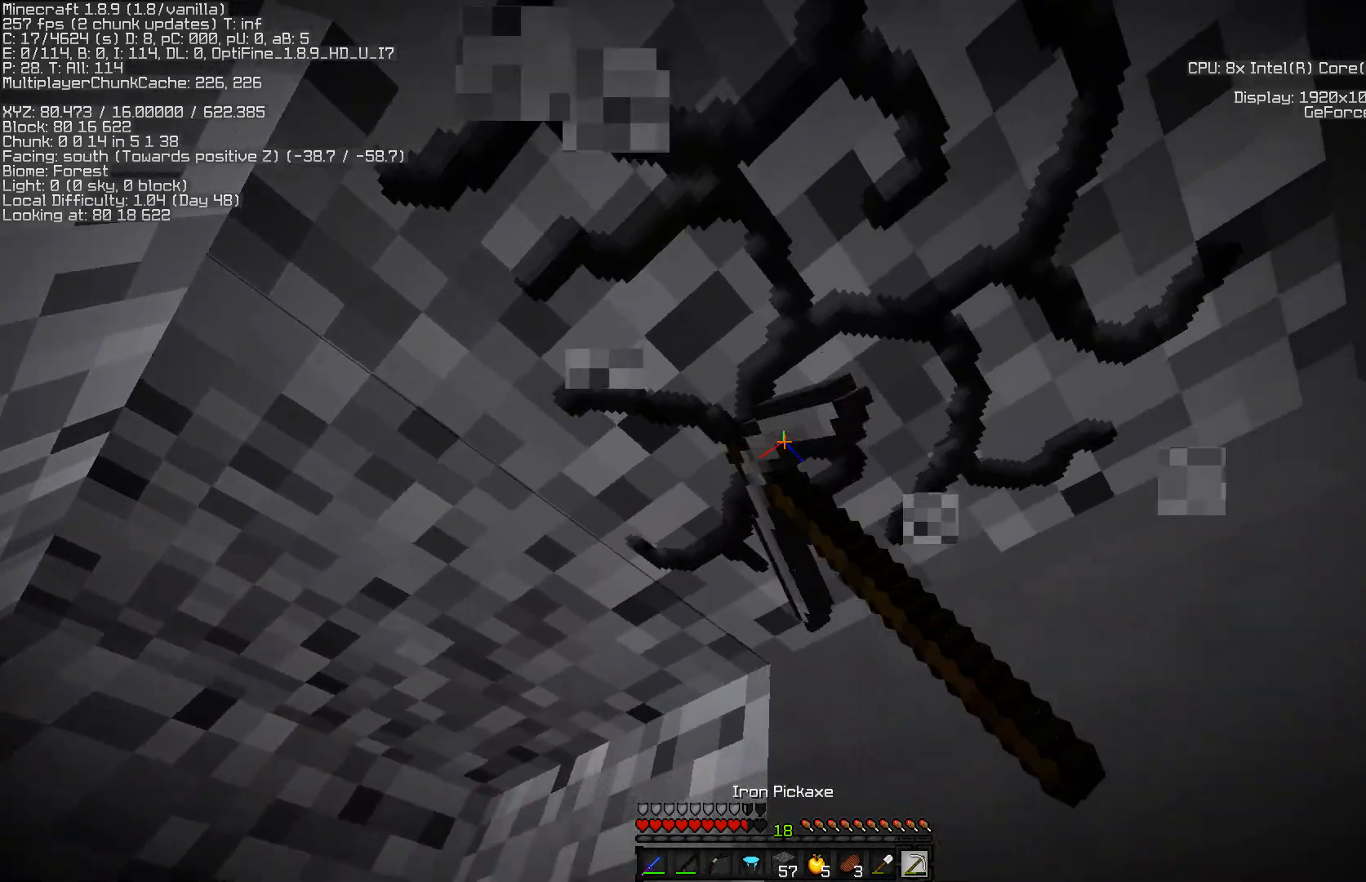
{"keys": [], "mouse": ["left"], "events": []}
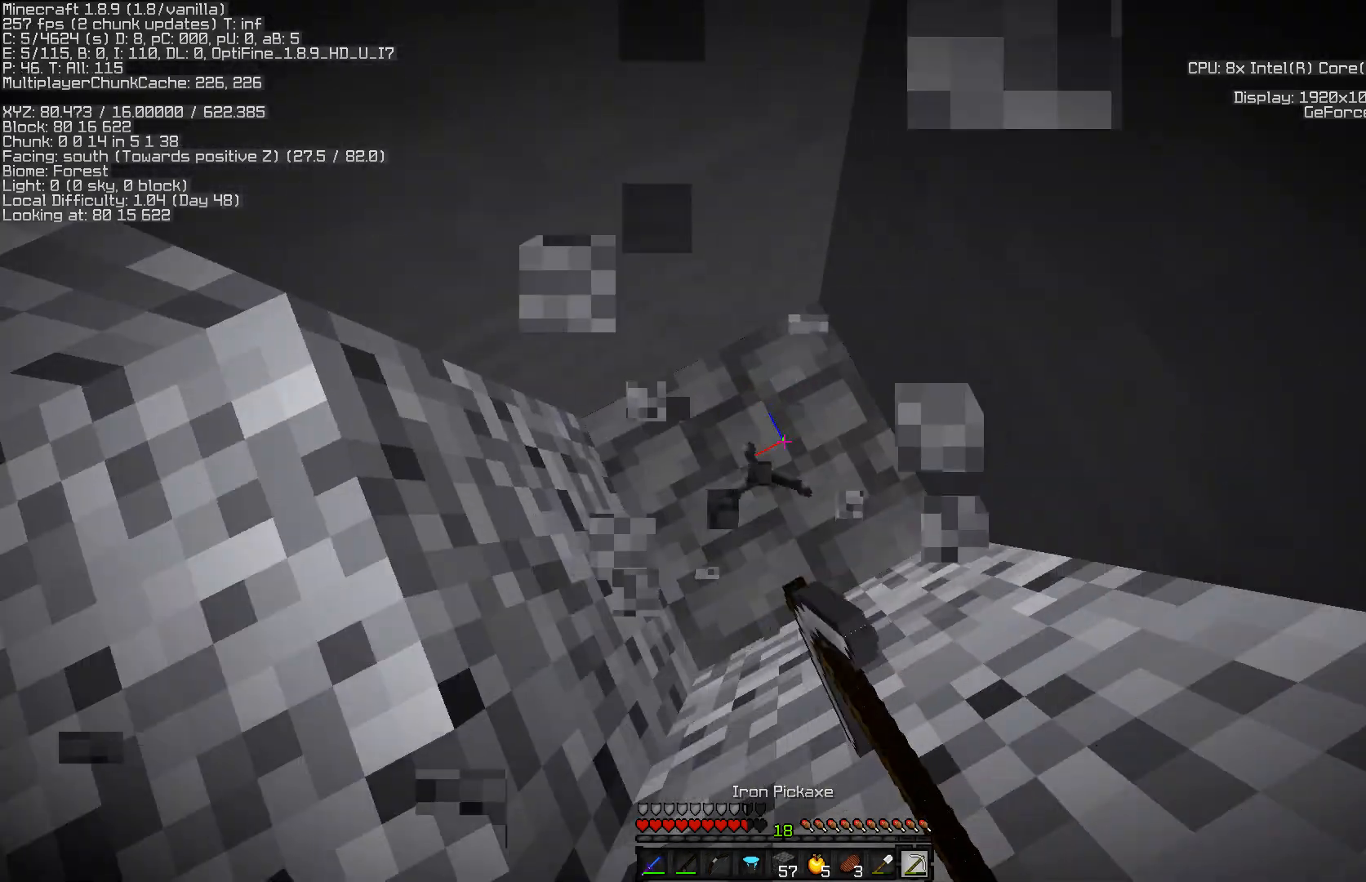
{"keys": [], "mouse": ["left"], "events": []}
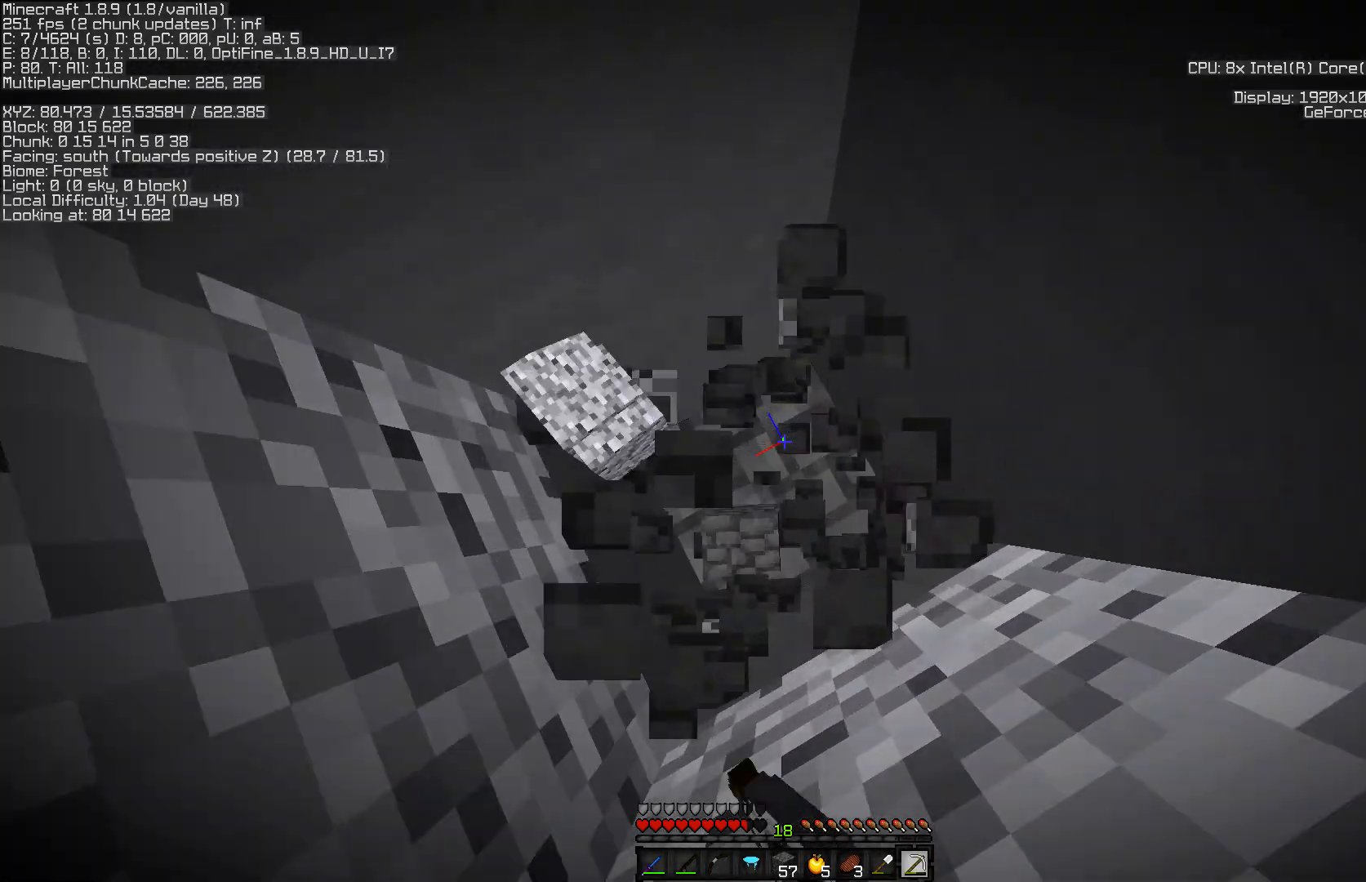
{"keys": [], "mouse": ["left"], "events": []}
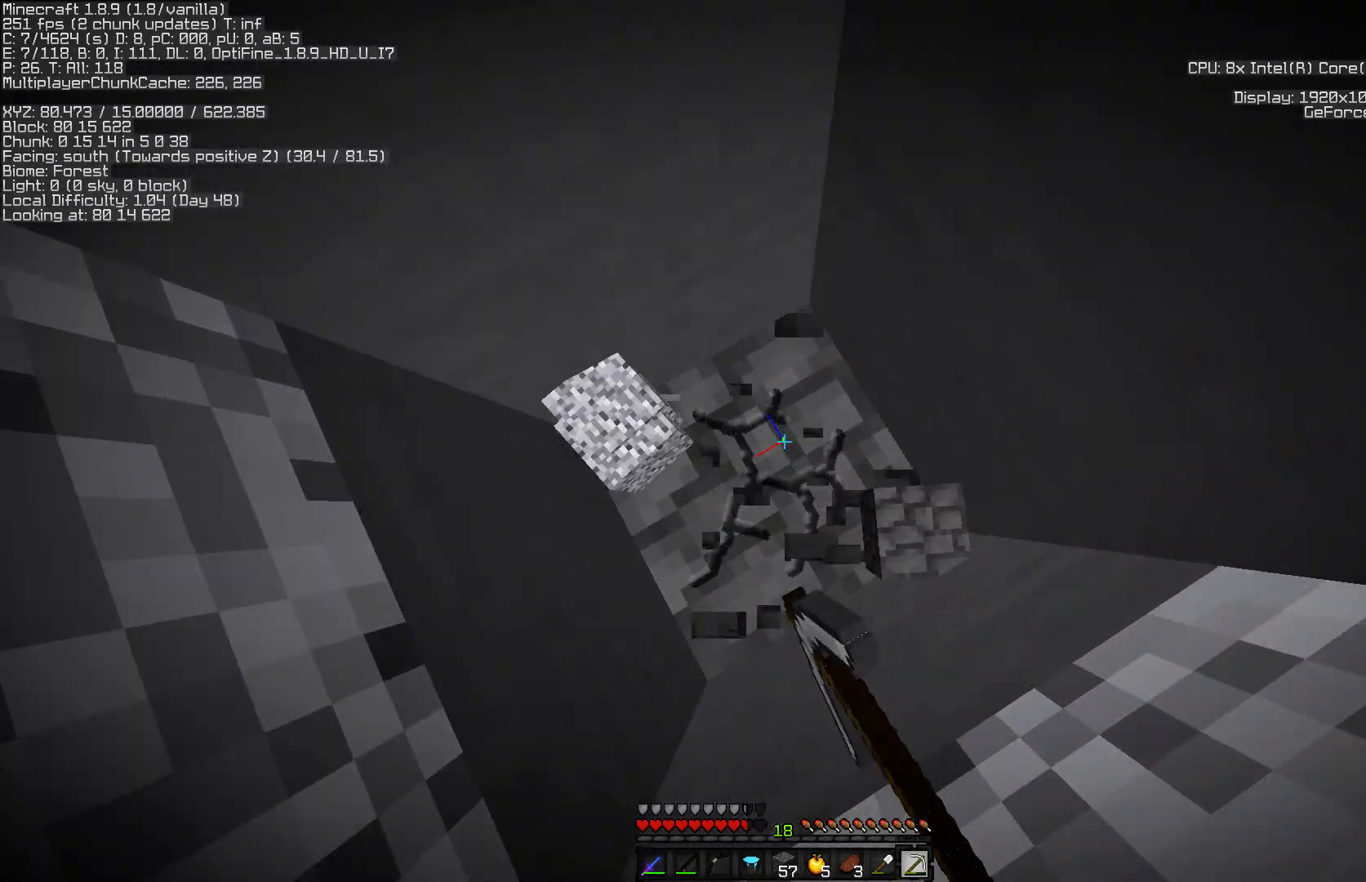
{"keys": [], "mouse": ["left"], "events": [[67, "a", "down"], [100, "w", "down"], [233, "a", "up"], [267, "w", "up"]]}
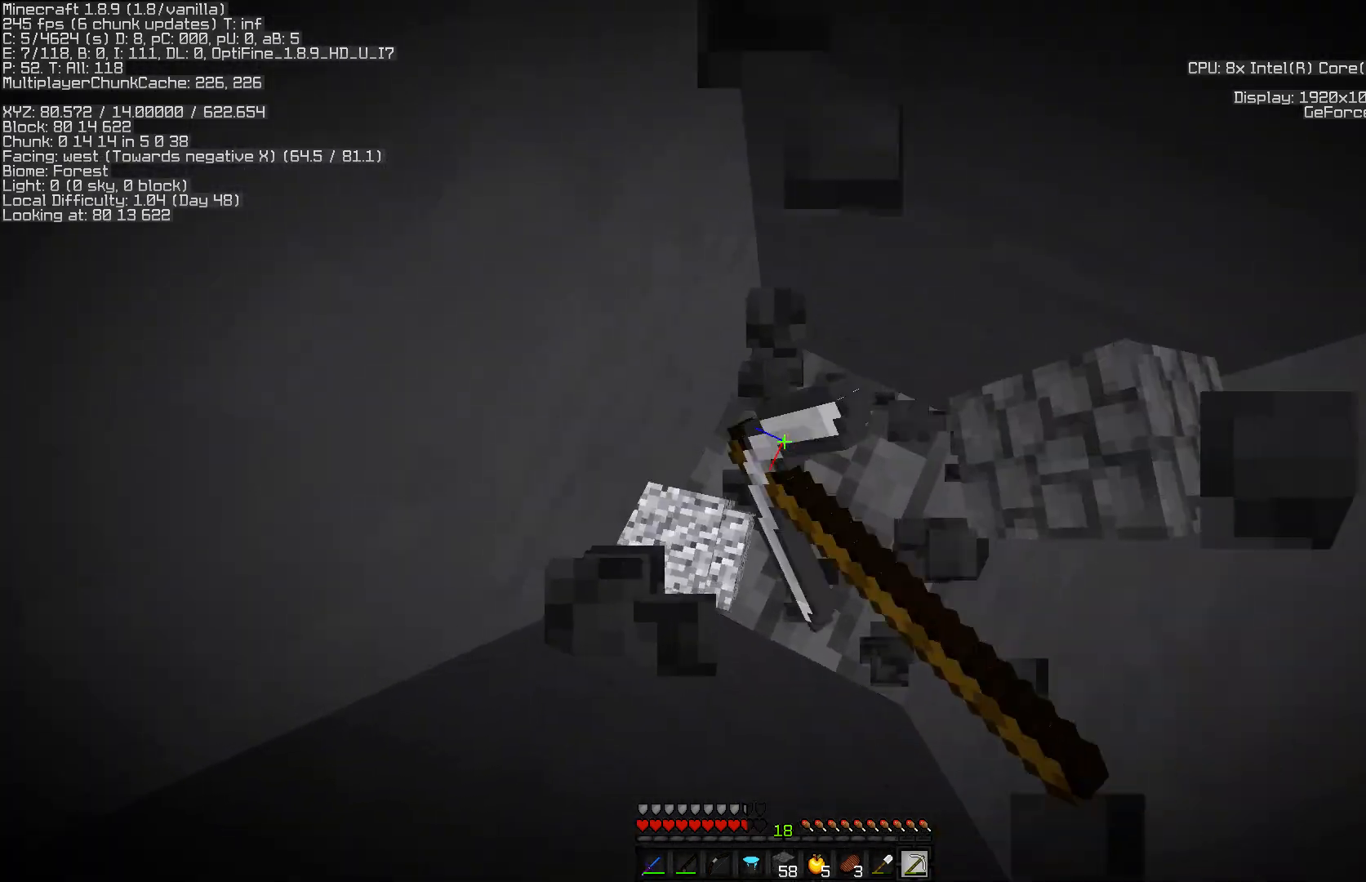
{"keys": [], "mouse": ["left"], "events": [[83, "d", "down"], [250, "d", "up"]]}
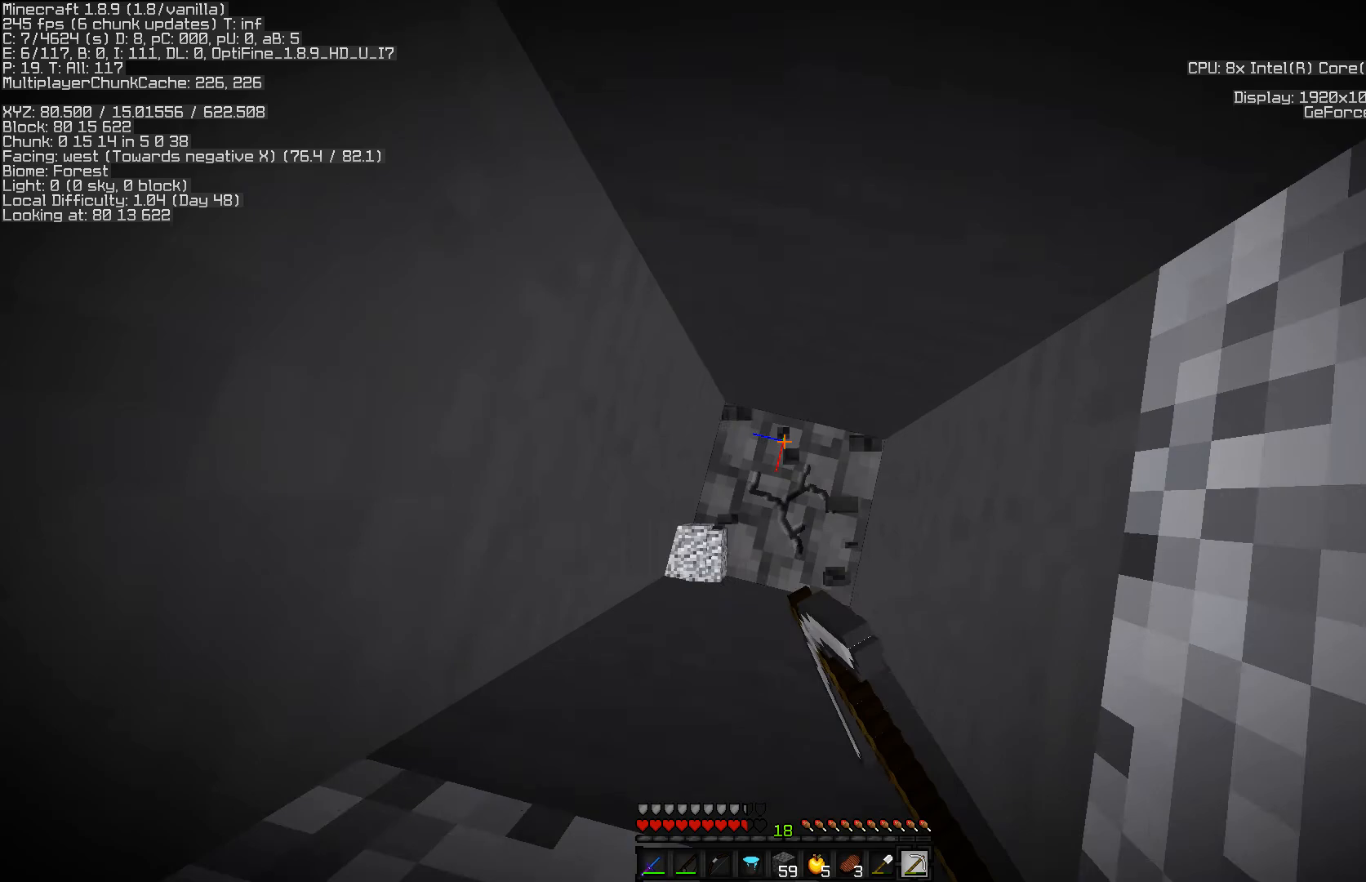
{"keys": ["s"], "mouse": ["left"], "events": [[33, "s", "down"], [67, "s", "up"], [317, "s", "down"]]}
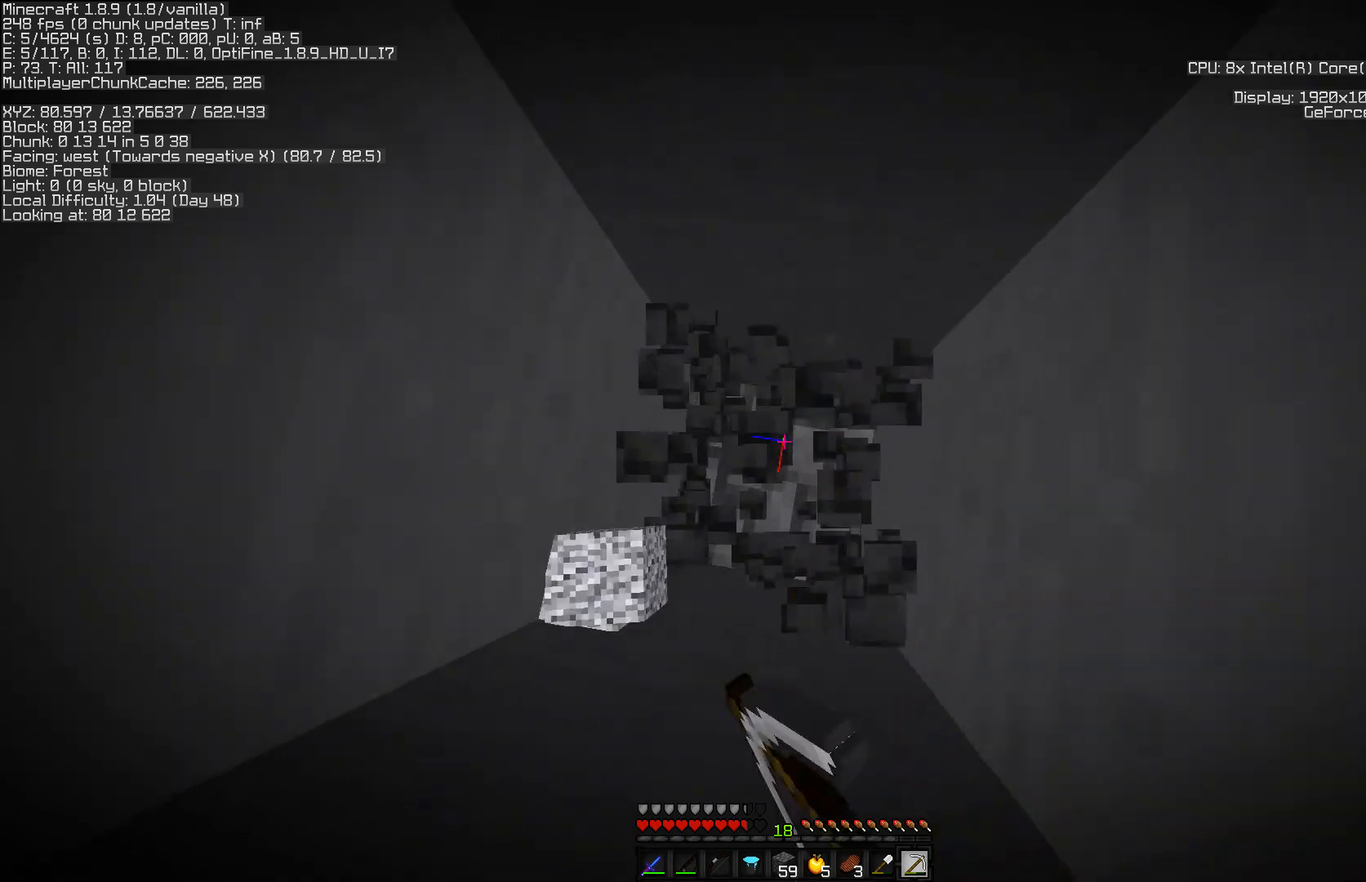
{"keys": [], "mouse": ["left"], "events": [[133, "s", "up"]]}
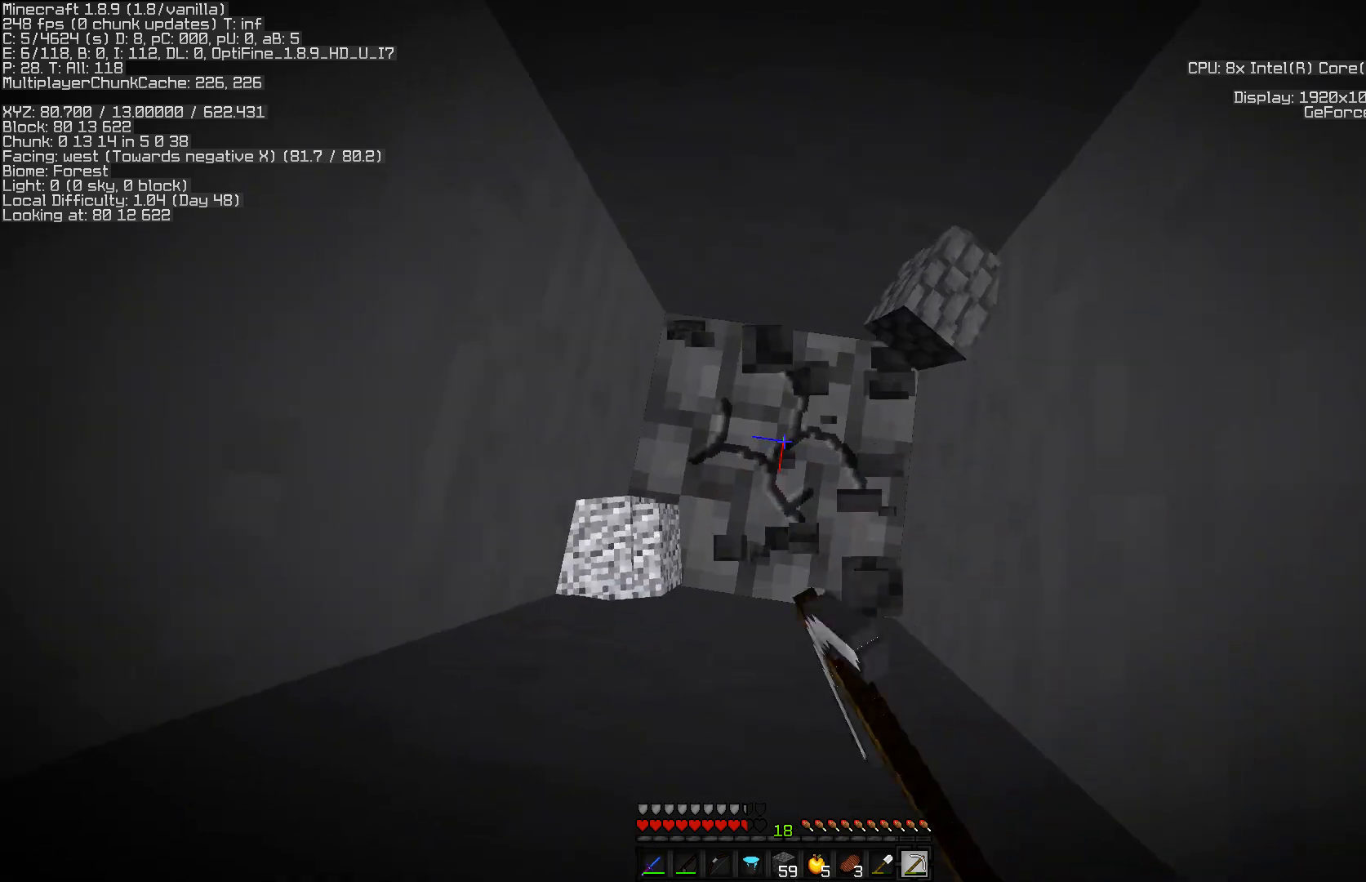
{"keys": ["s"], "mouse": ["left"], "events": [[17, "w", "down"], [83, "d", "down"], [150, "w", "up"], [183, "d", "up"], [433, "s", "down"]]}
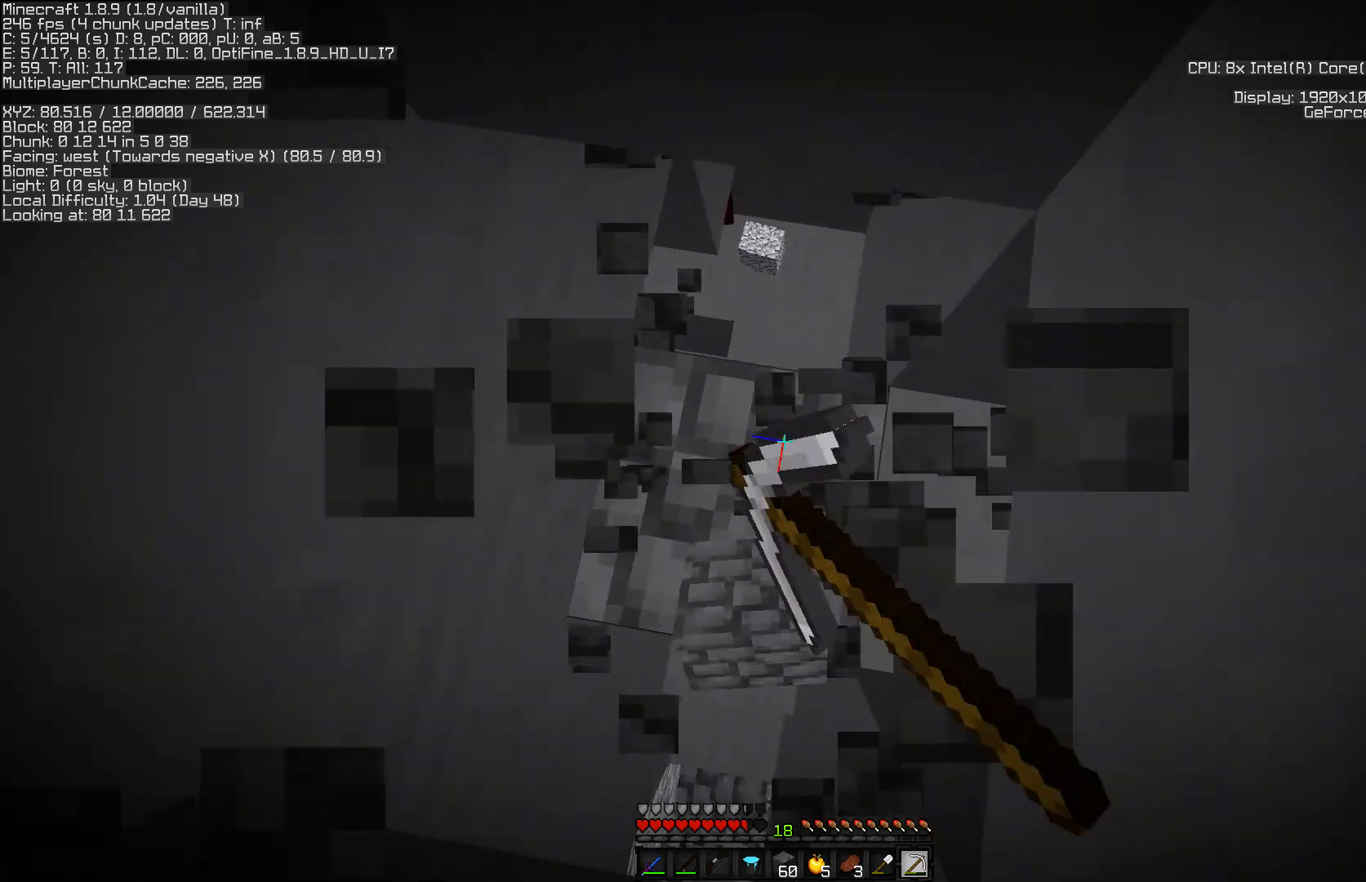
{"keys": ["w"], "mouse": ["left"], "events": [[100, "s", "up"], [450, "w", "down"]]}
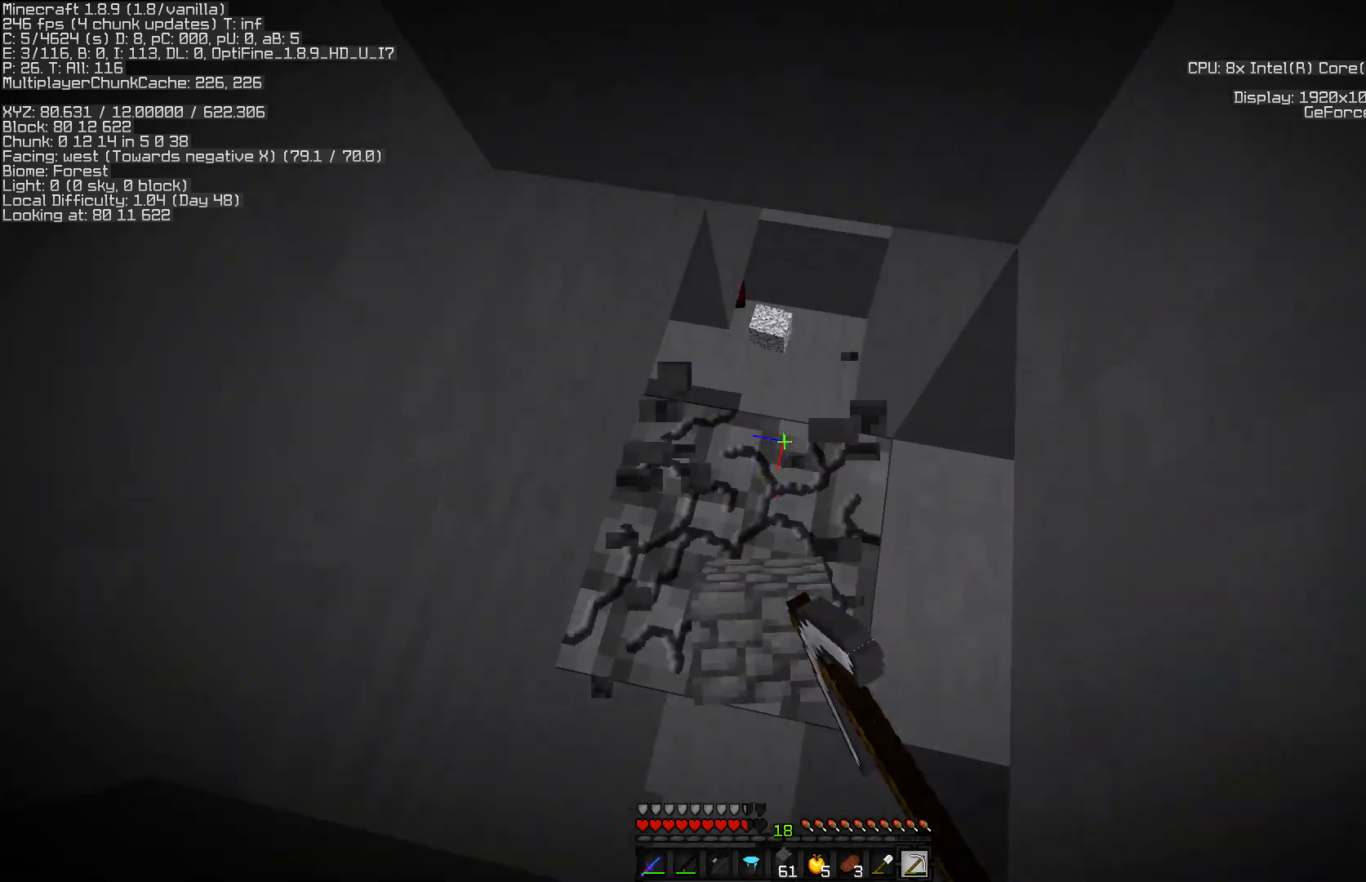
{"keys": [], "mouse": [], "events": [[117, "mouse_left", "up"], [433, "w", "up"]]}
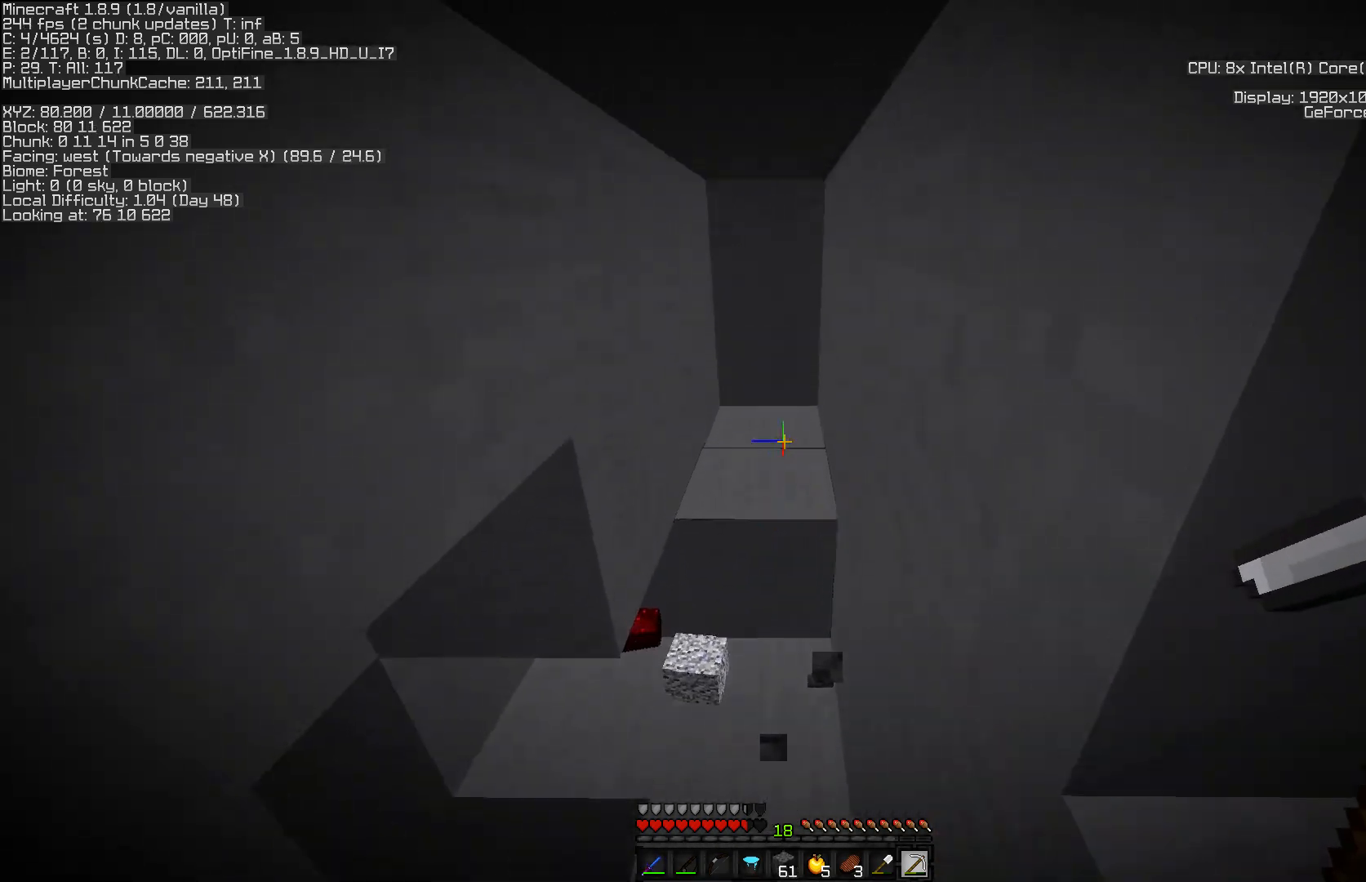
{"keys": [], "mouse": [], "events": [[250, "s", "down"], [433, "s", "up"]]}
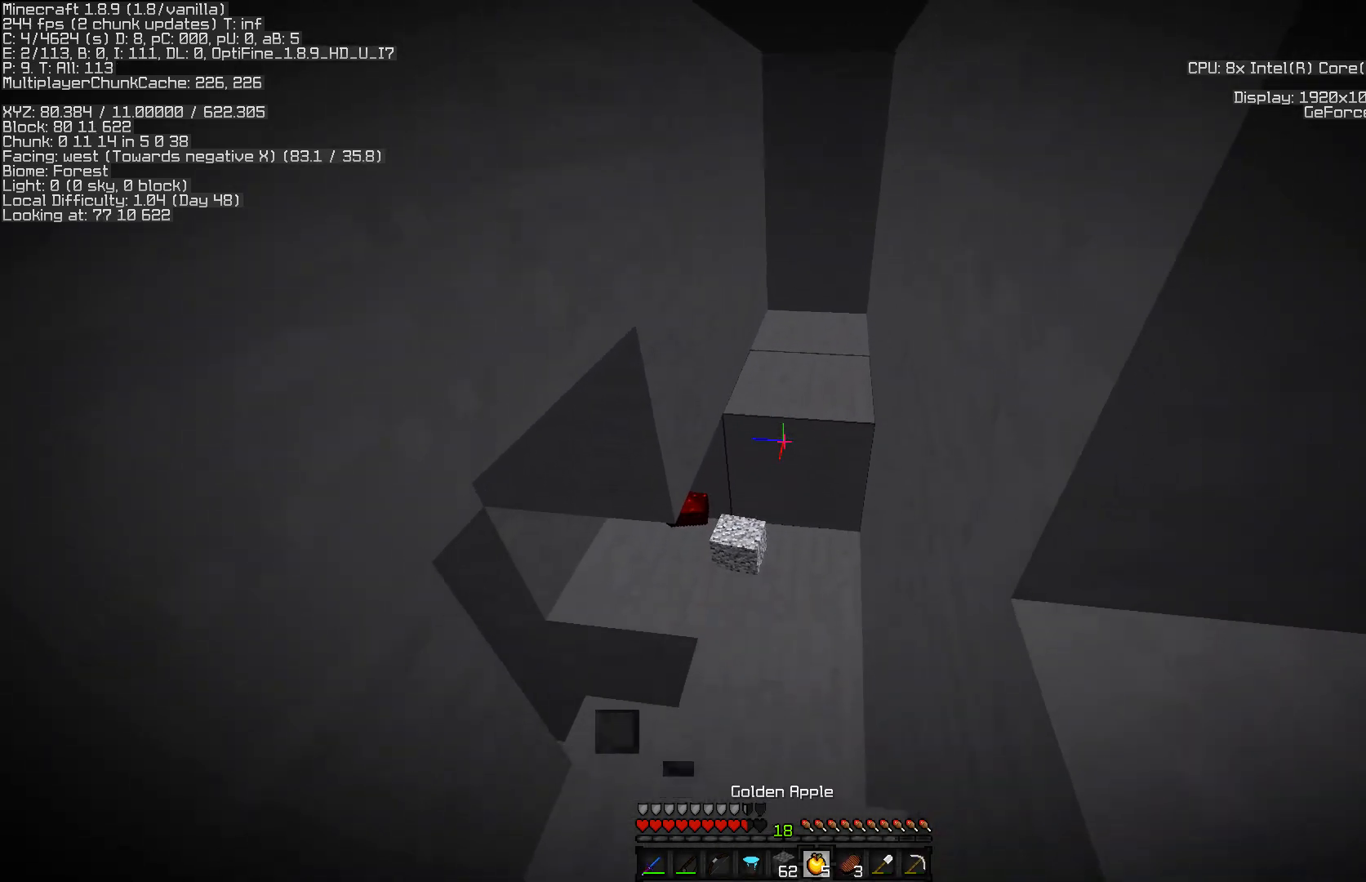
{"keys": [], "mouse": [], "events": [[167, "w", "down"], [333, "w", "up"]]}
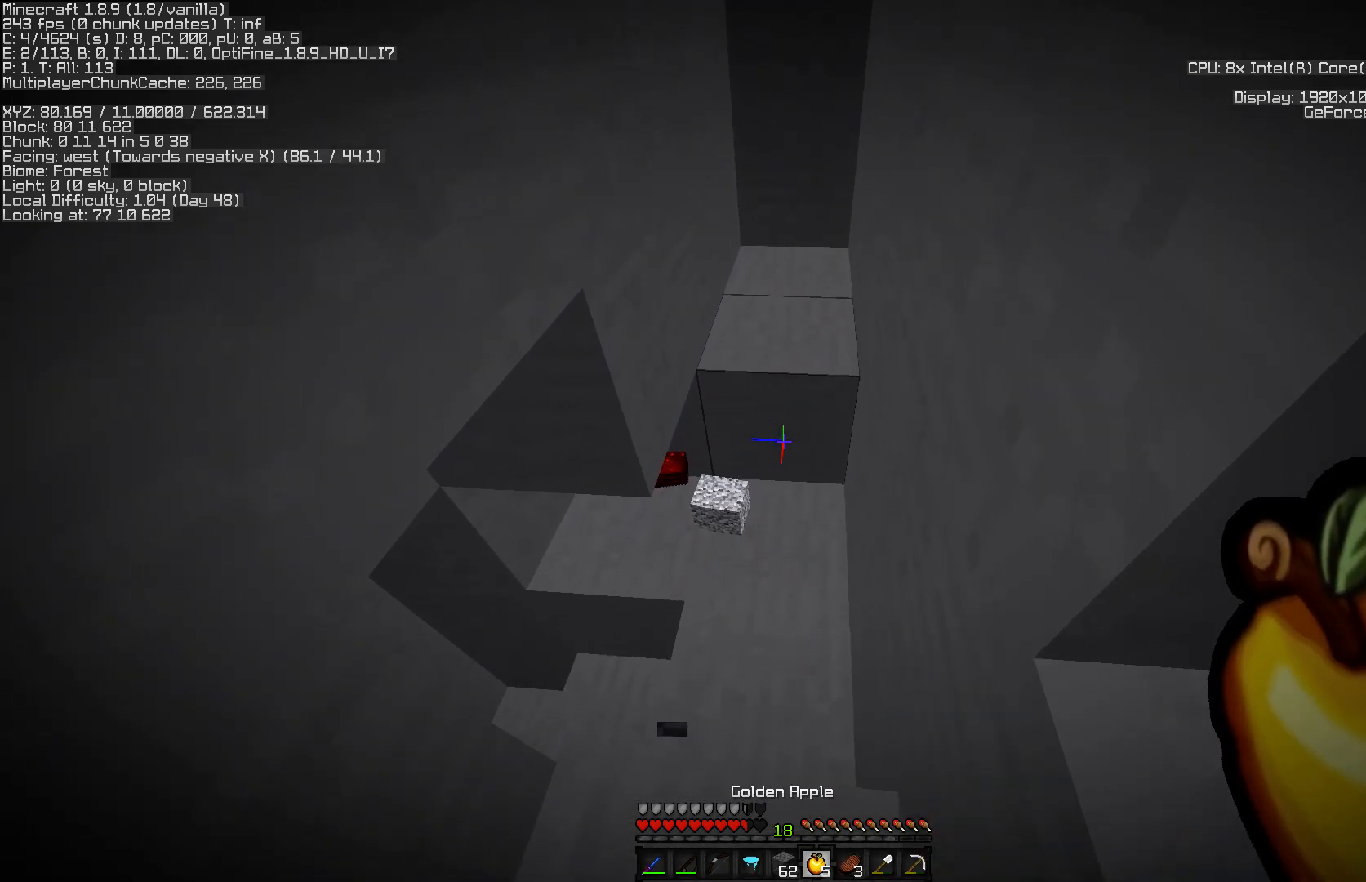
{"keys": [], "mouse": [], "events": [[17, "mouse_right", "down"], [50, "s", "down"], [117, "mouse_right", "up"], [367, "s", "up"]]}
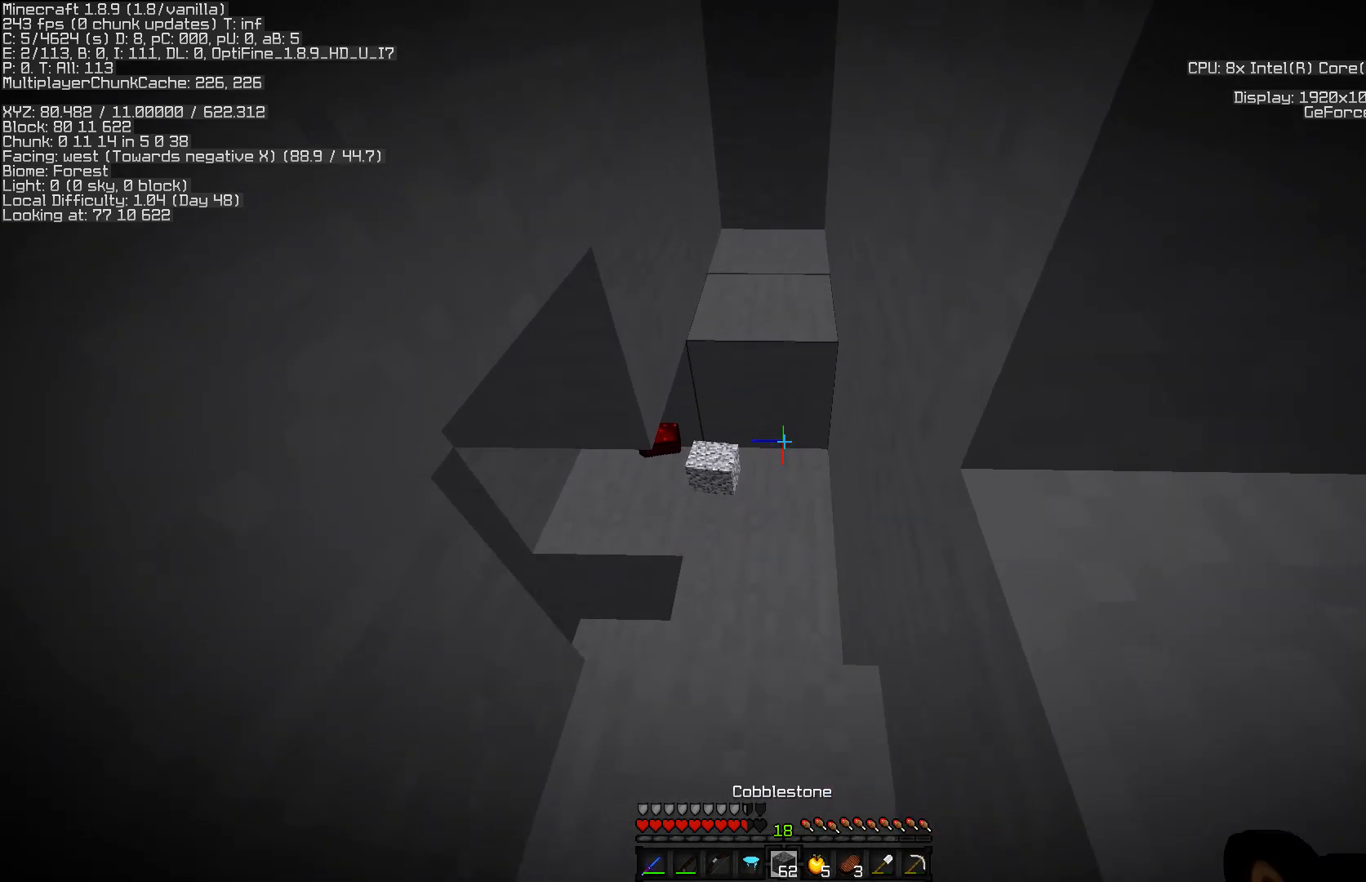
{"keys": ["w"], "mouse": [], "events": [[83, "mouse_right", "down"], [200, "mouse_right", "up"], [333, "mouse_right", "down"], [450, "mouse_right", "up"], [483, "w", "down"]]}
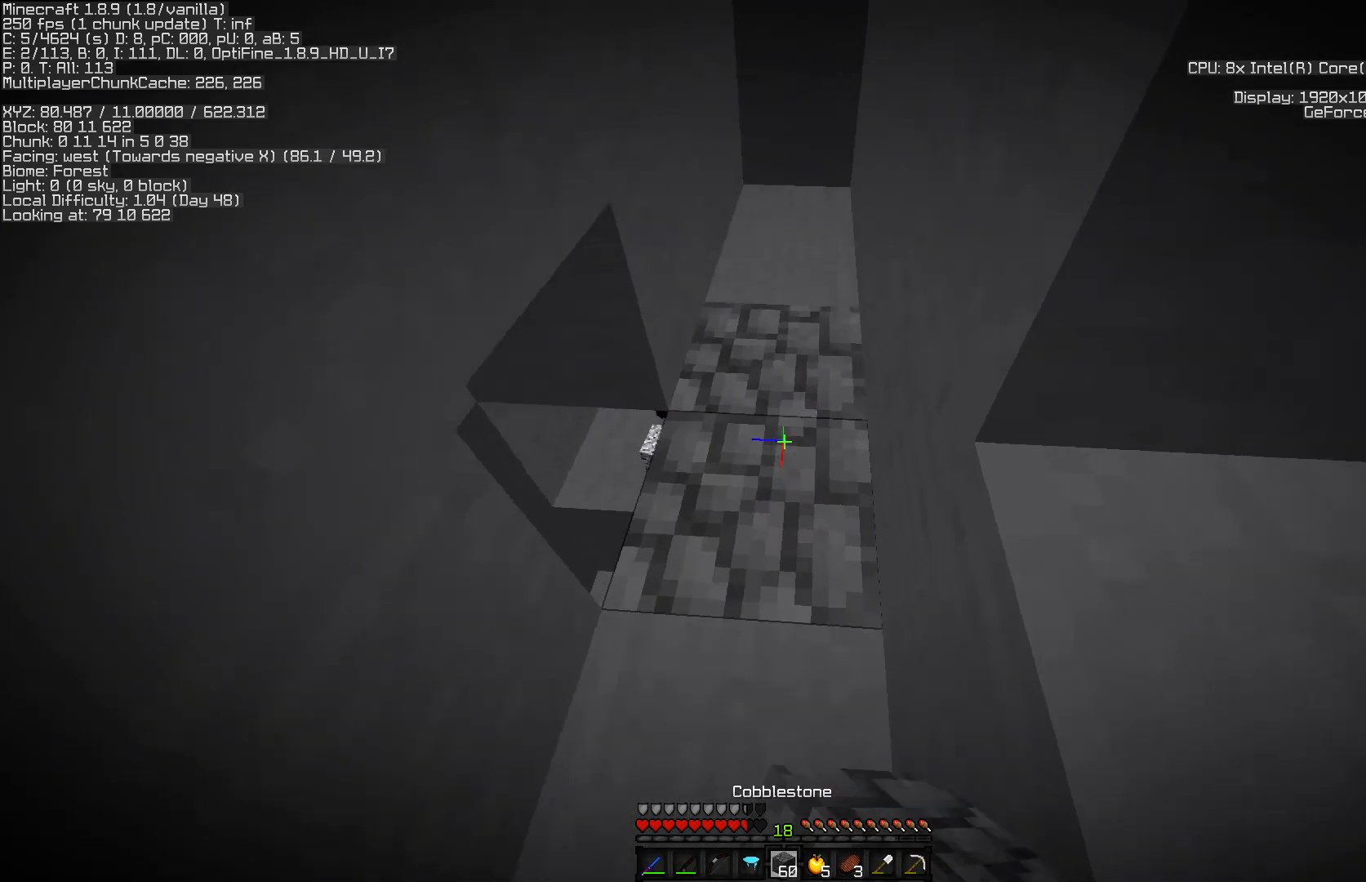
{"keys": ["w"], "mouse": ["left"], "events": [[467, "mouse_left", "down"]]}